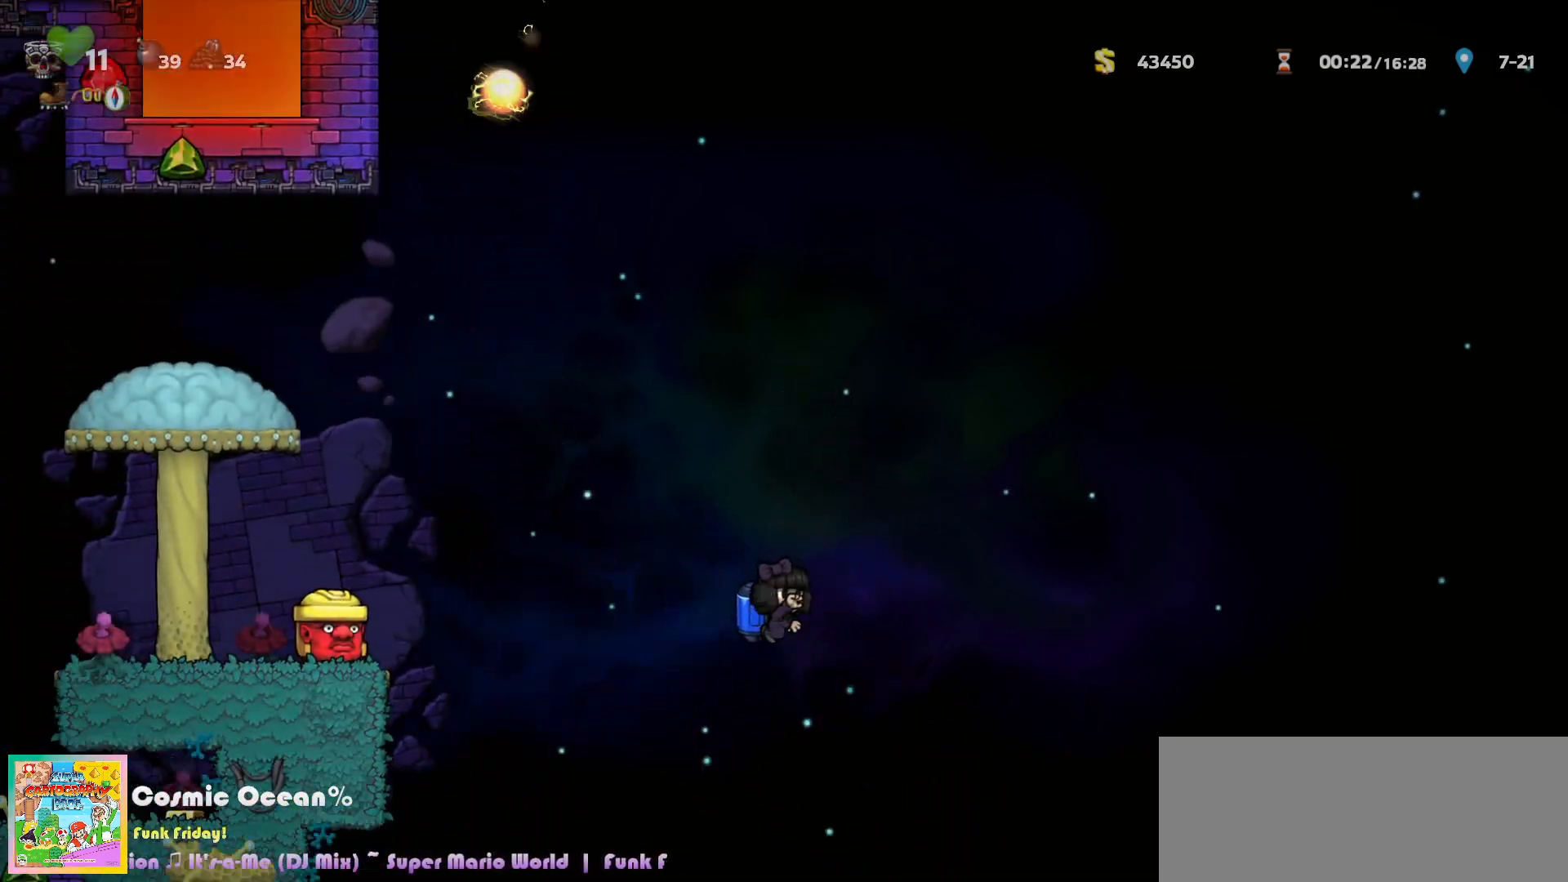
Gameplay with keyboard; each line is a JSON object with the keys held at the frame after it. "events" lists presses ("down") and releases ("up") of "a", "c", "ctrl", "d", "down", "f", "left", "right", "s", "shift", "space", "tab", "up", "v", "x" and "z" between this image and that frame as [ms after this image, input, new state], when the widget could be followed in between. No other keys are recorded. Mouse input is not recorded.
{"keys": ["right"], "events": [[33, "left", "down"], [100, "c", "down"], [150, "c", "up"], [250, "left", "up"], [383, "right", "down"]]}
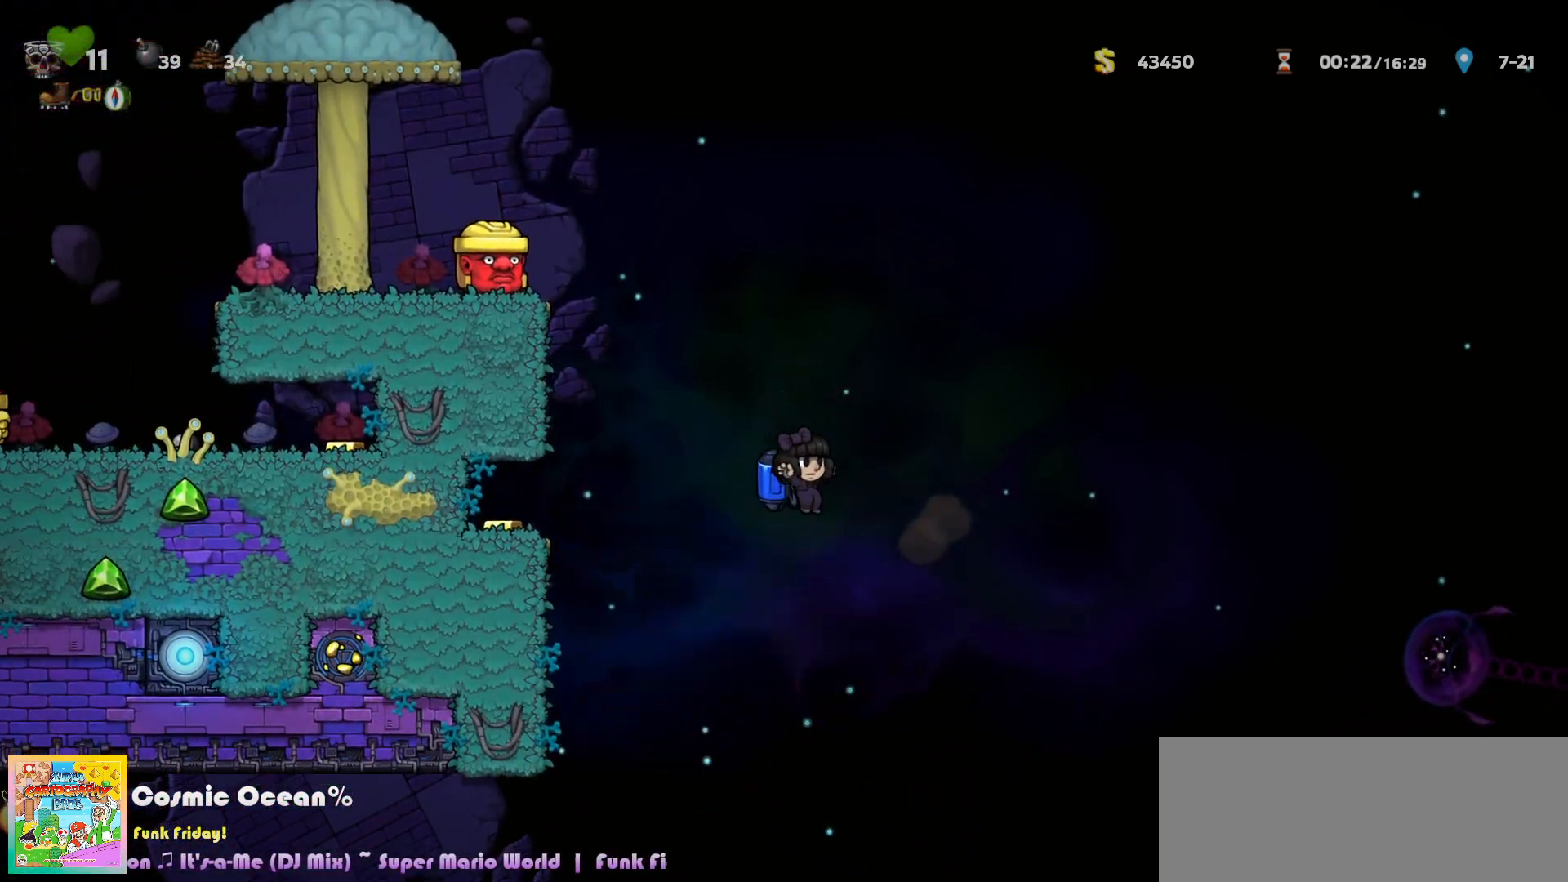
{"keys": ["left"], "events": [[50, "right", "up"], [100, "left", "down"], [183, "left", "up"], [467, "left", "down"]]}
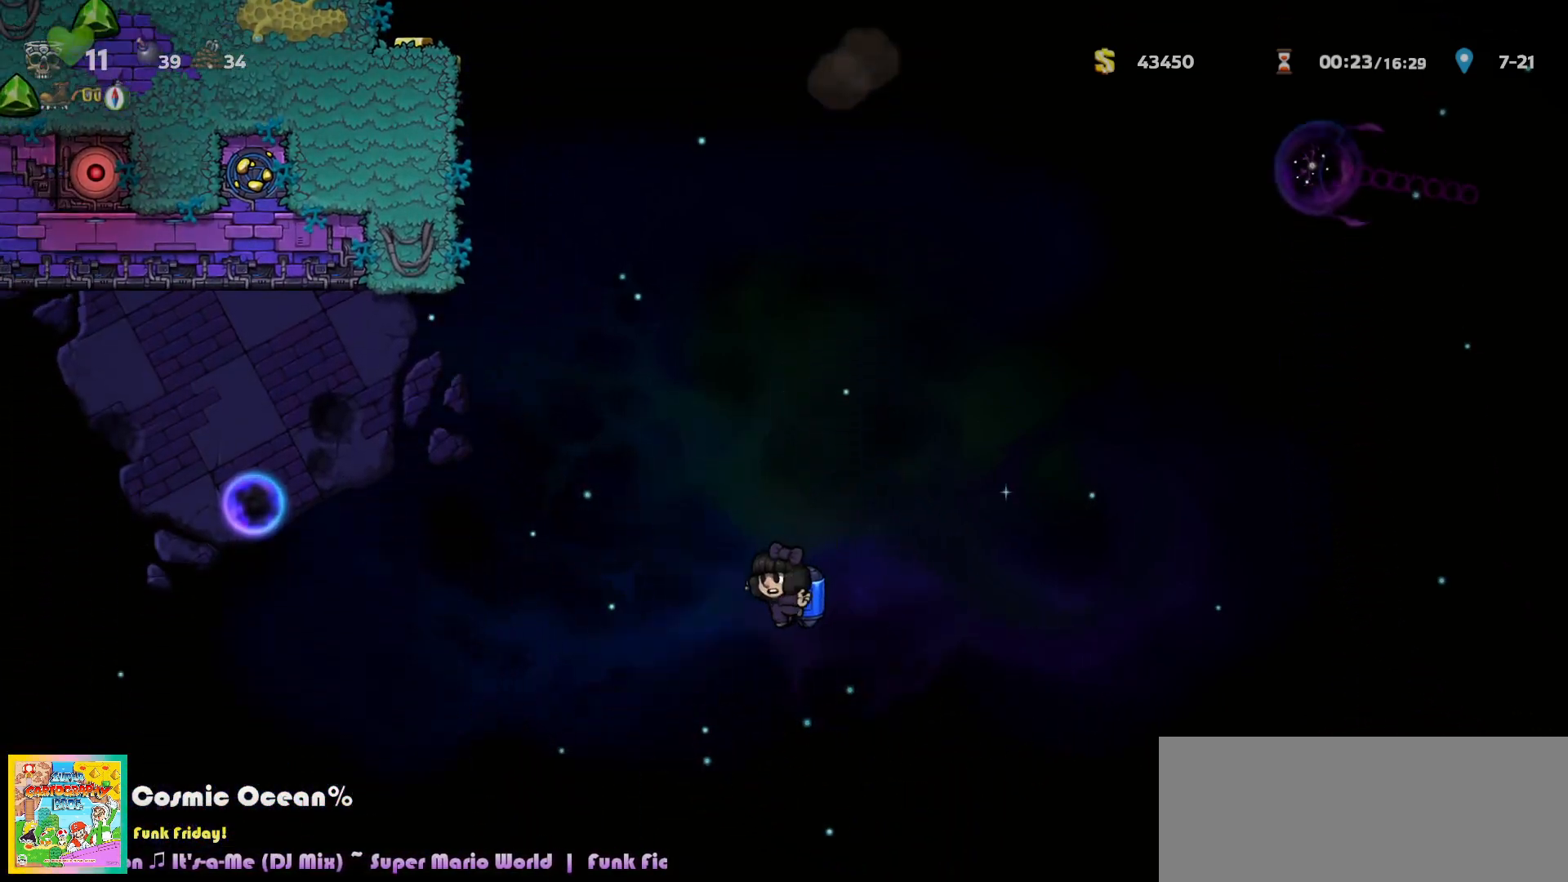
{"keys": ["a", "c"], "events": [[17, "c", "down"], [67, "c", "up"], [250, "c", "down"], [333, "c", "up"], [383, "left", "up"], [400, "c", "down"], [500, "a", "down"]]}
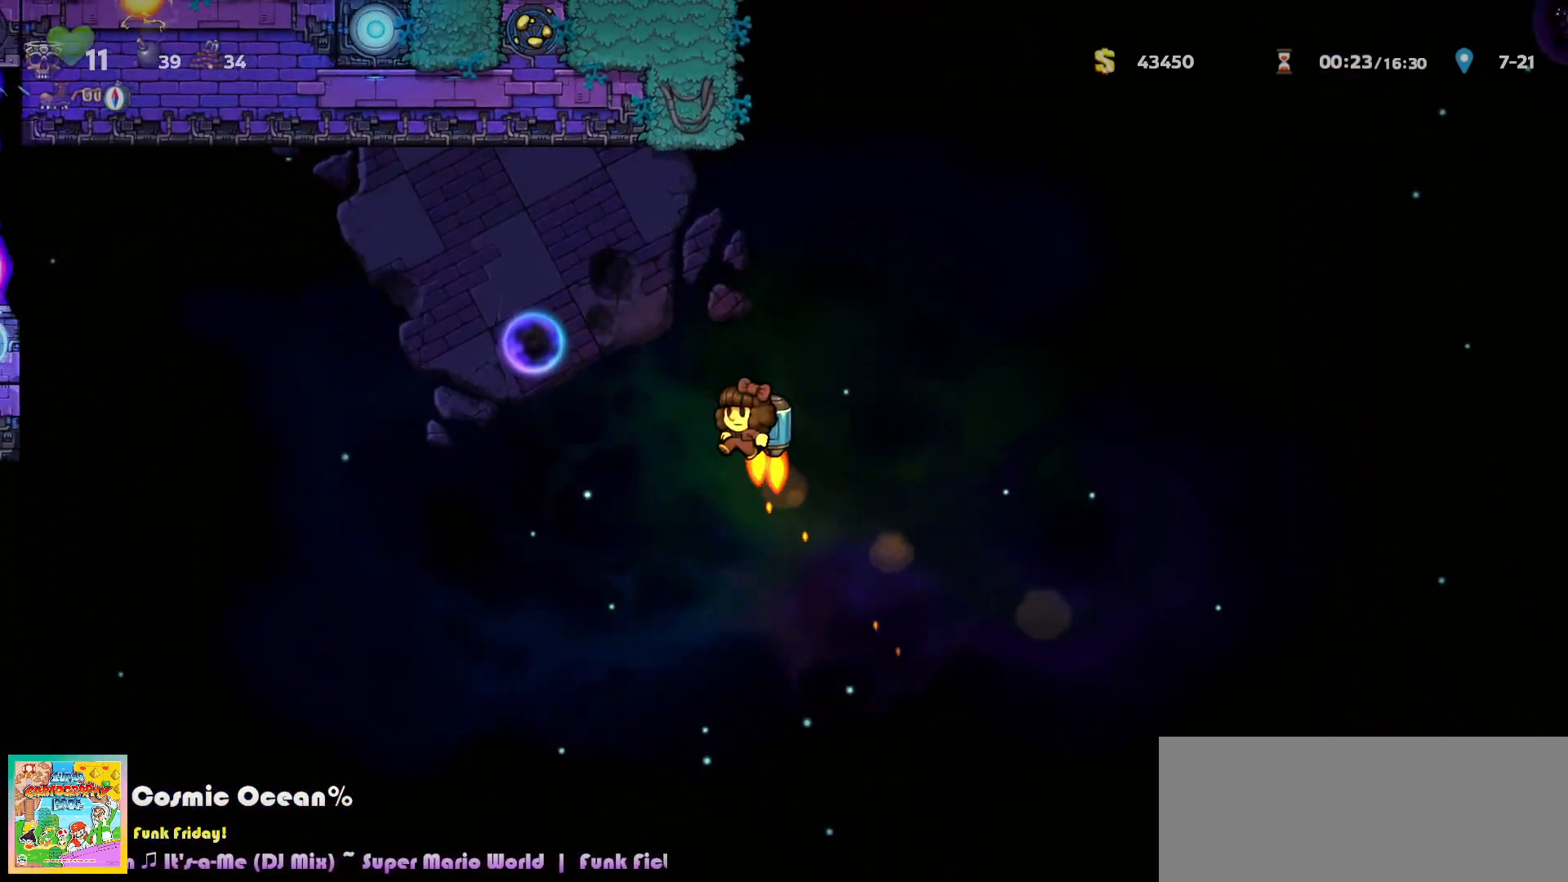
{"keys": ["left"], "events": [[50, "left", "down"], [117, "a", "up"], [117, "c", "up"], [233, "left", "up"], [450, "left", "down"]]}
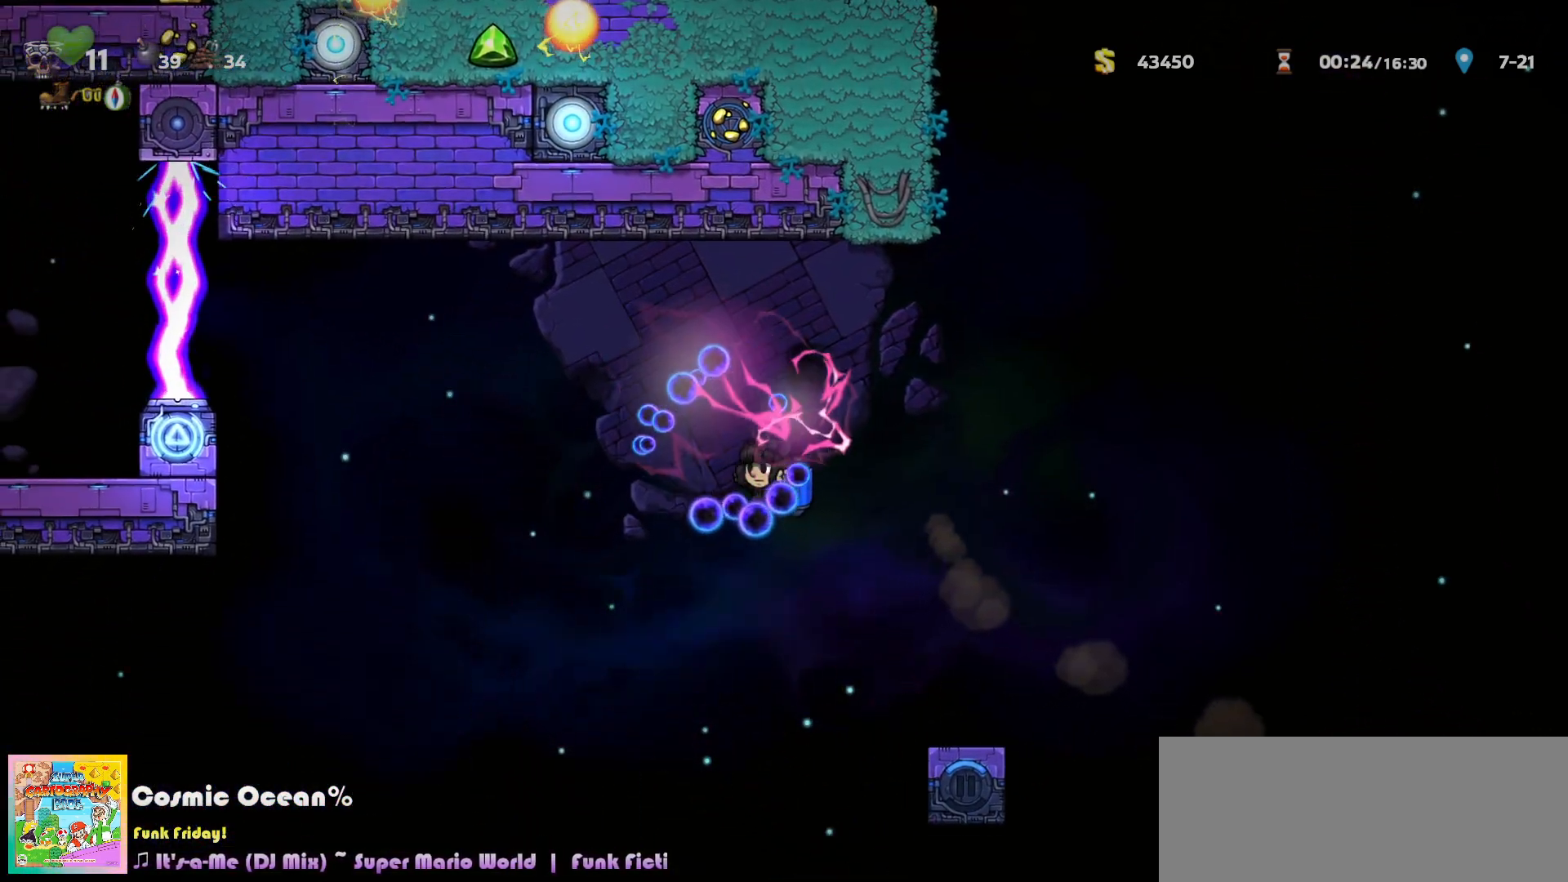
{"keys": ["c", "left"], "events": [[50, "c", "down"], [100, "c", "up"], [500, "c", "down"]]}
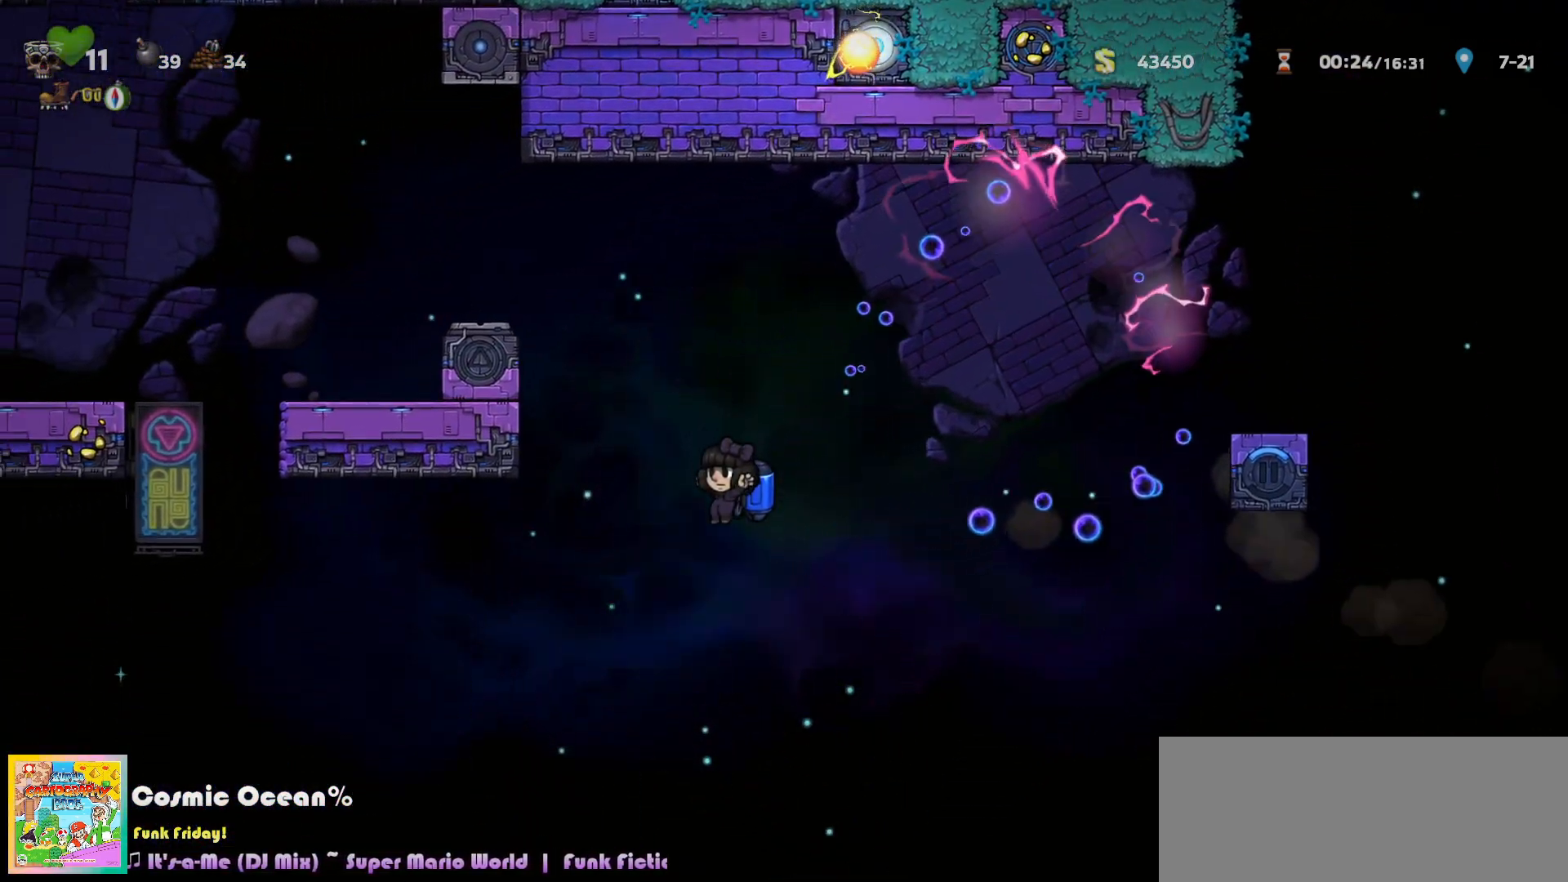
{"keys": ["c", "left"], "events": [[33, "c", "up"], [450, "c", "down"]]}
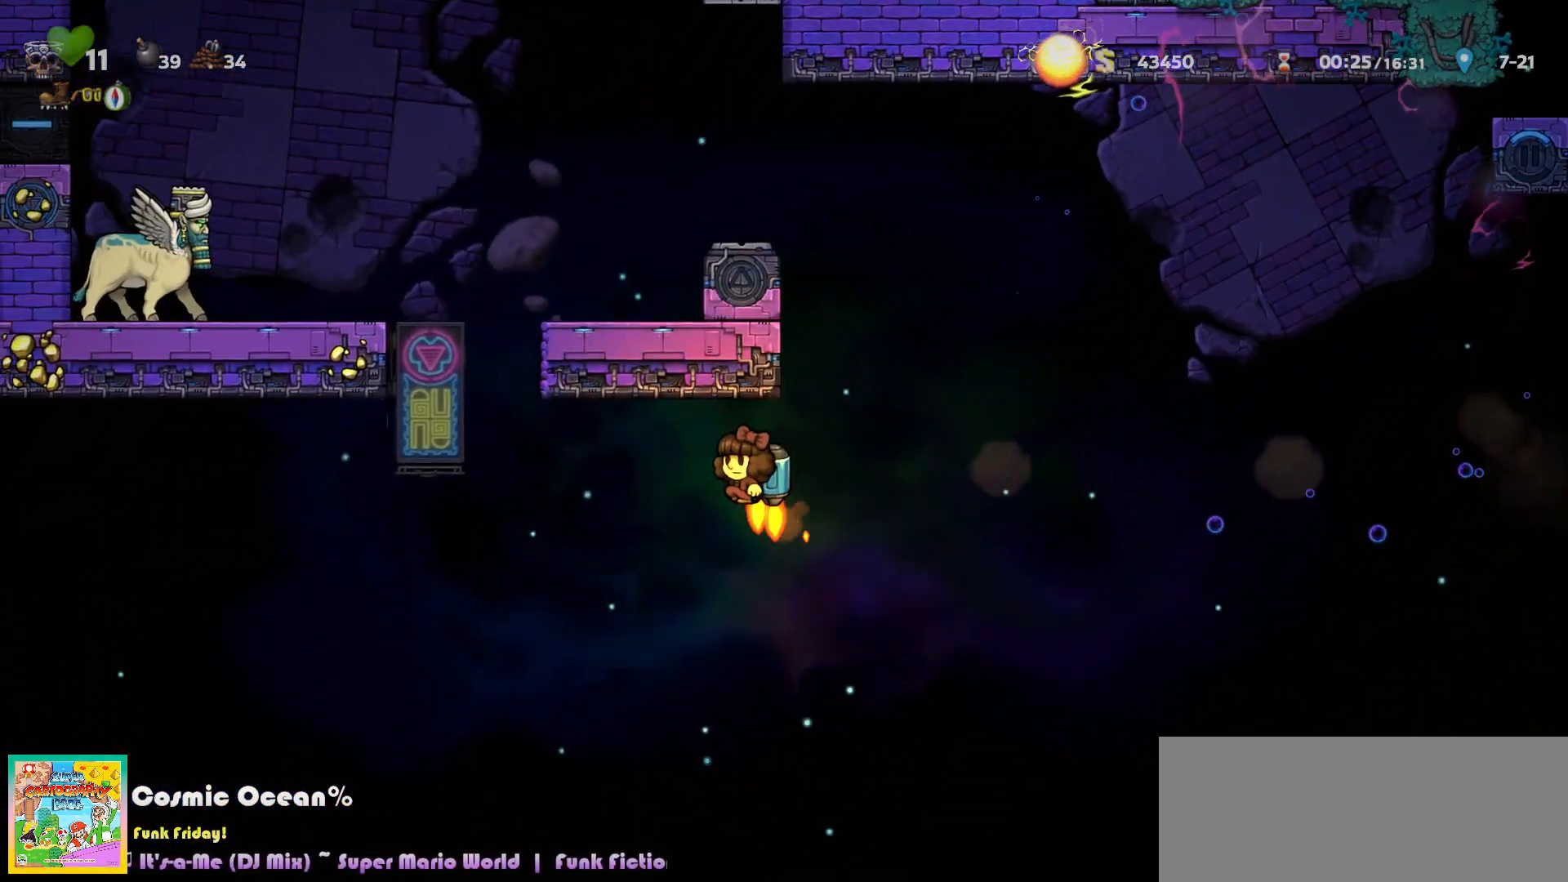
{"keys": ["c"], "events": [[33, "c", "up"], [117, "c", "down"], [200, "c", "up"], [267, "c", "down"], [317, "left", "up"]]}
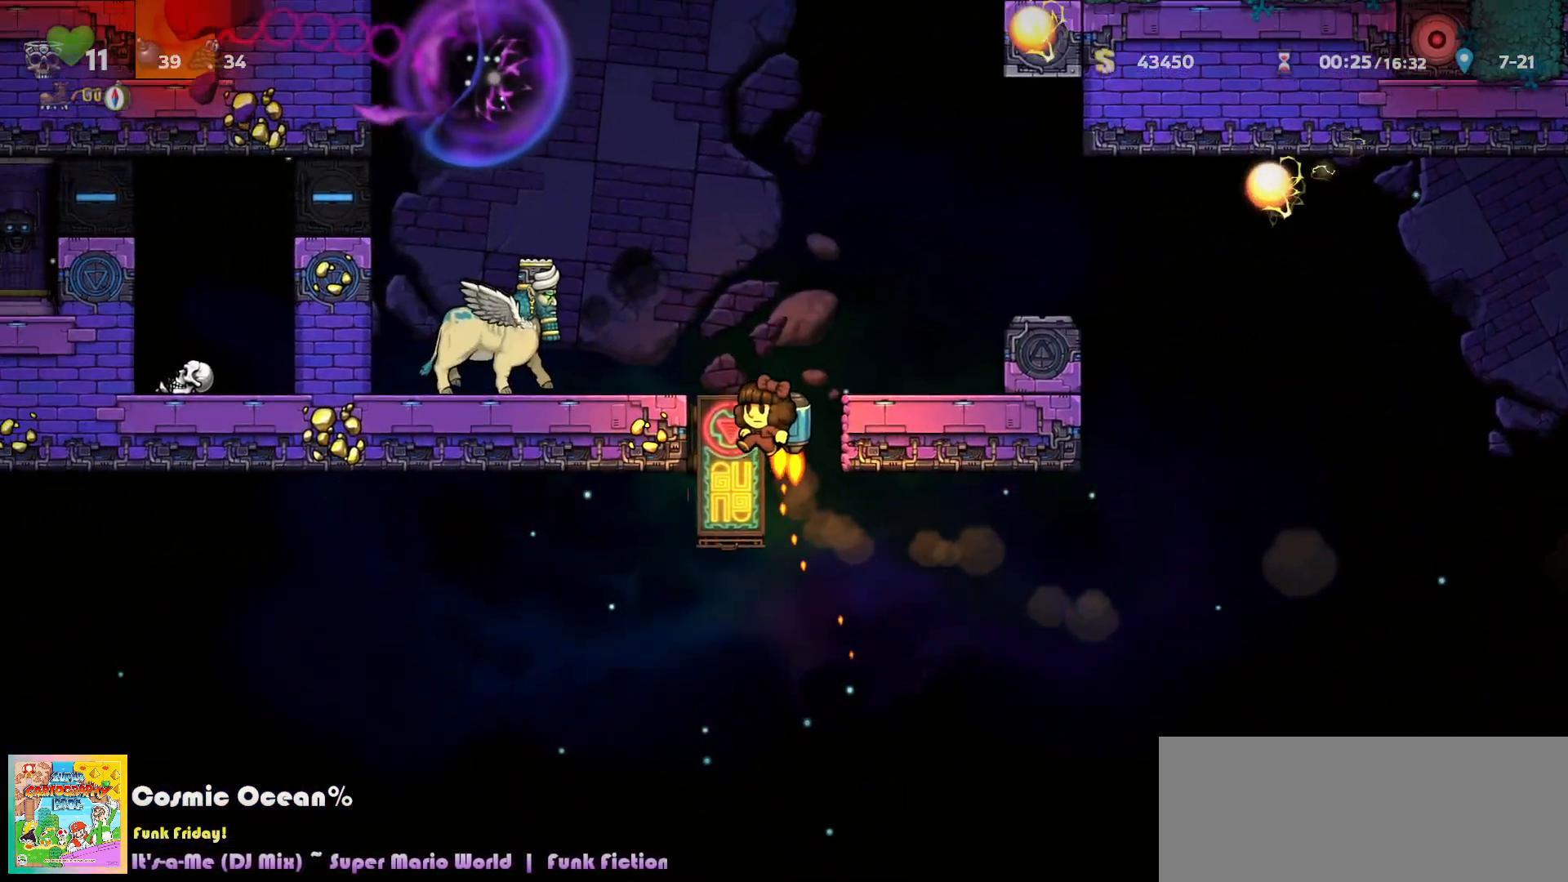
{"keys": ["a"], "events": [[67, "a", "down"], [83, "c", "up"], [83, "left", "down"], [133, "a", "up"], [250, "left", "up"], [450, "a", "down"]]}
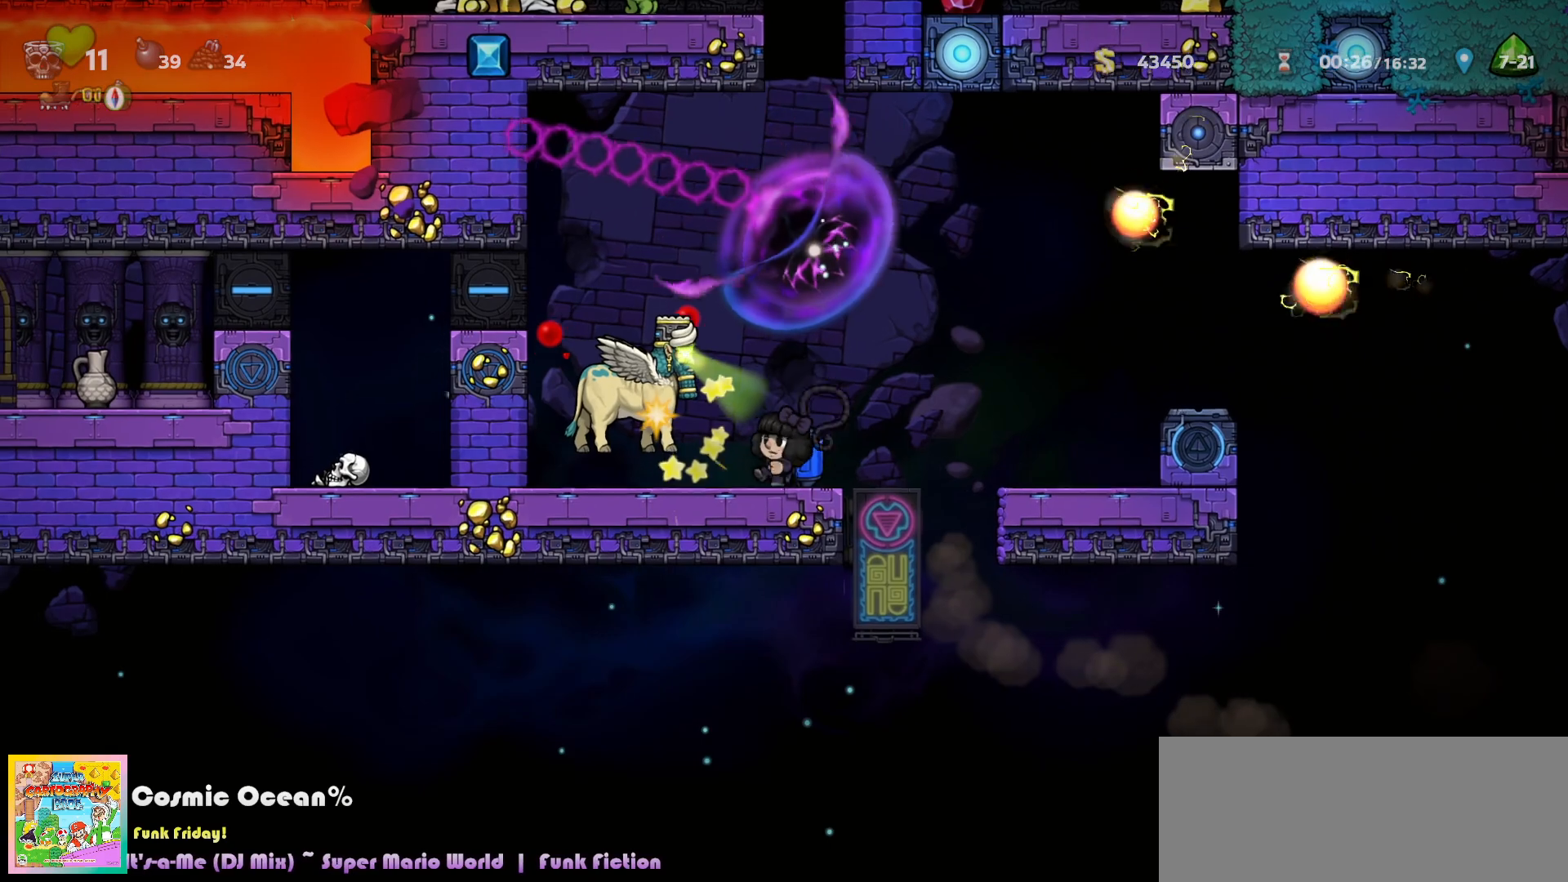
{"keys": [], "events": [[17, "a", "up"], [17, "left", "down"], [100, "left", "up"], [333, "a", "down"], [417, "a", "up"], [450, "left", "down"], [483, "left", "up"]]}
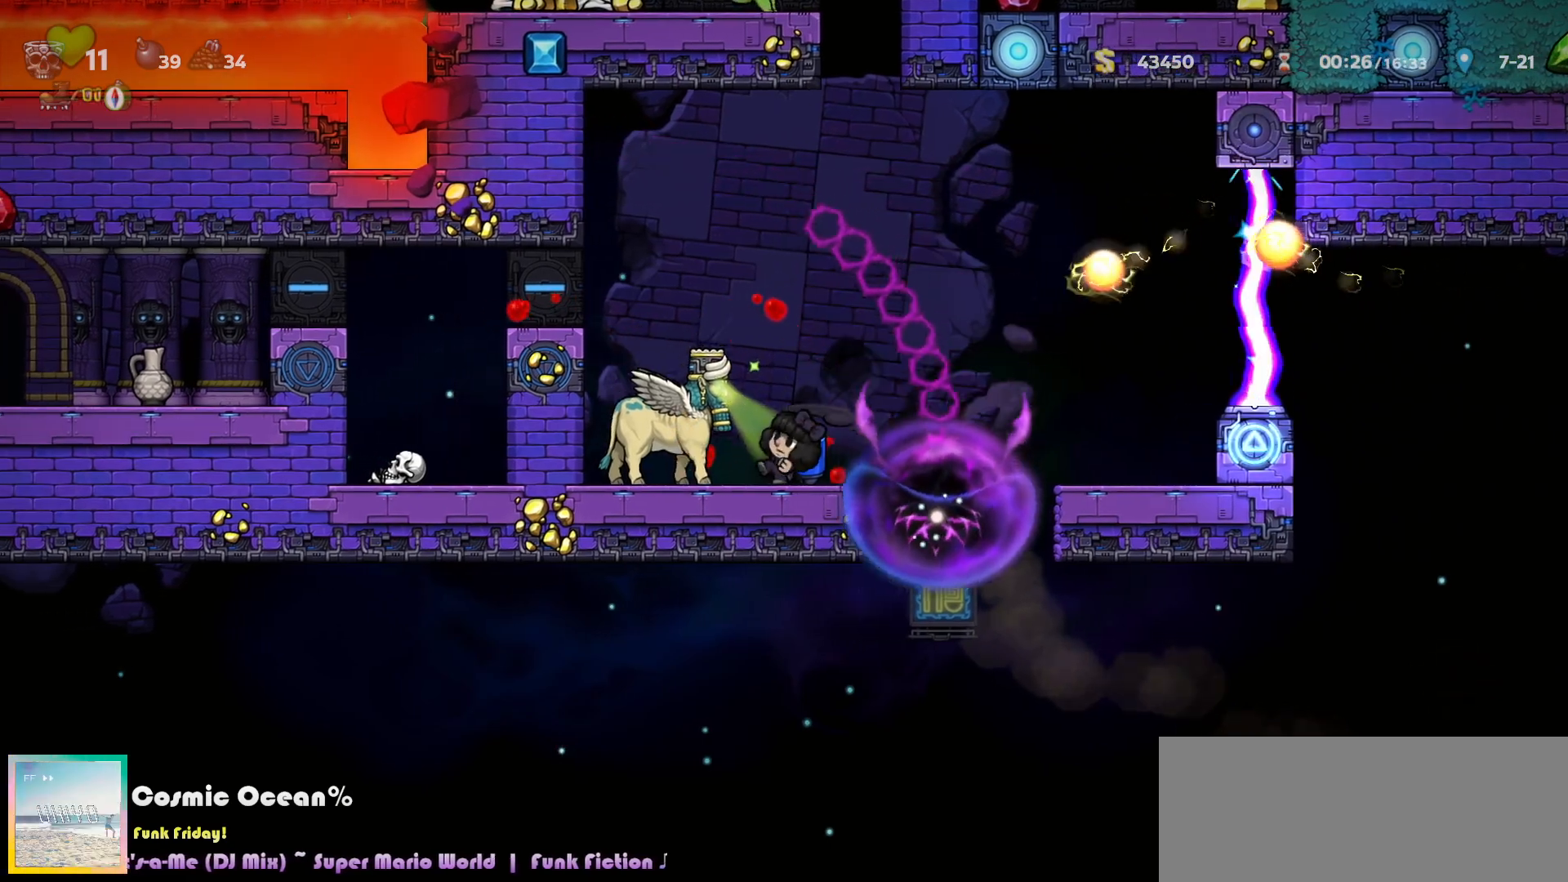
{"keys": ["left"], "events": [[50, "c", "down"], [133, "c", "up"], [183, "c", "down"], [217, "left", "down"], [350, "c", "up"]]}
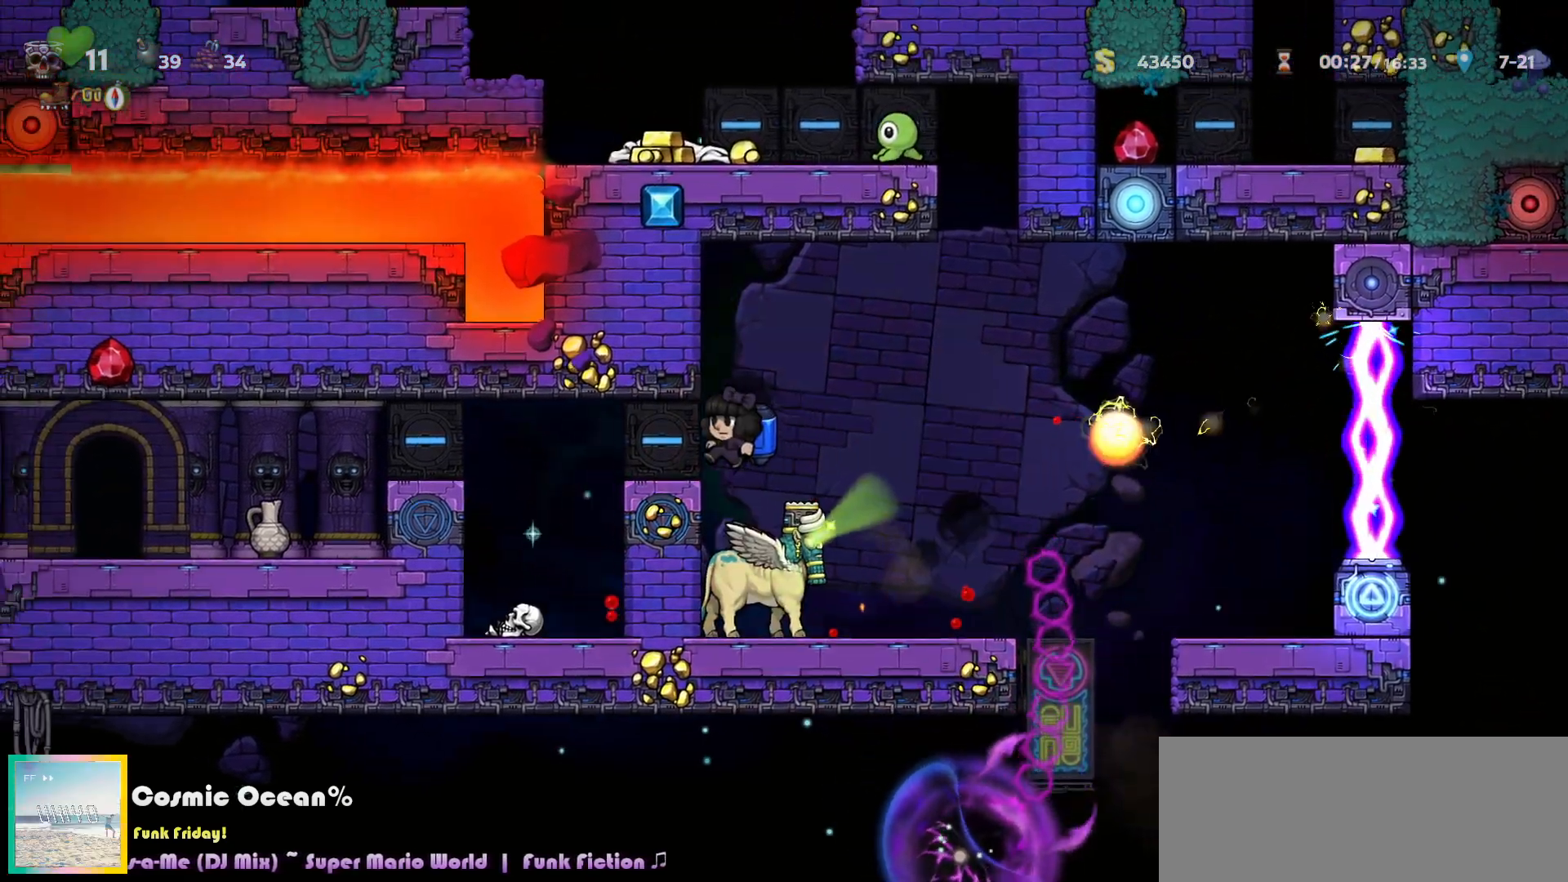
{"keys": ["left"], "events": [[233, "c", "down"], [300, "c", "up"], [417, "a", "down"], [500, "a", "up"]]}
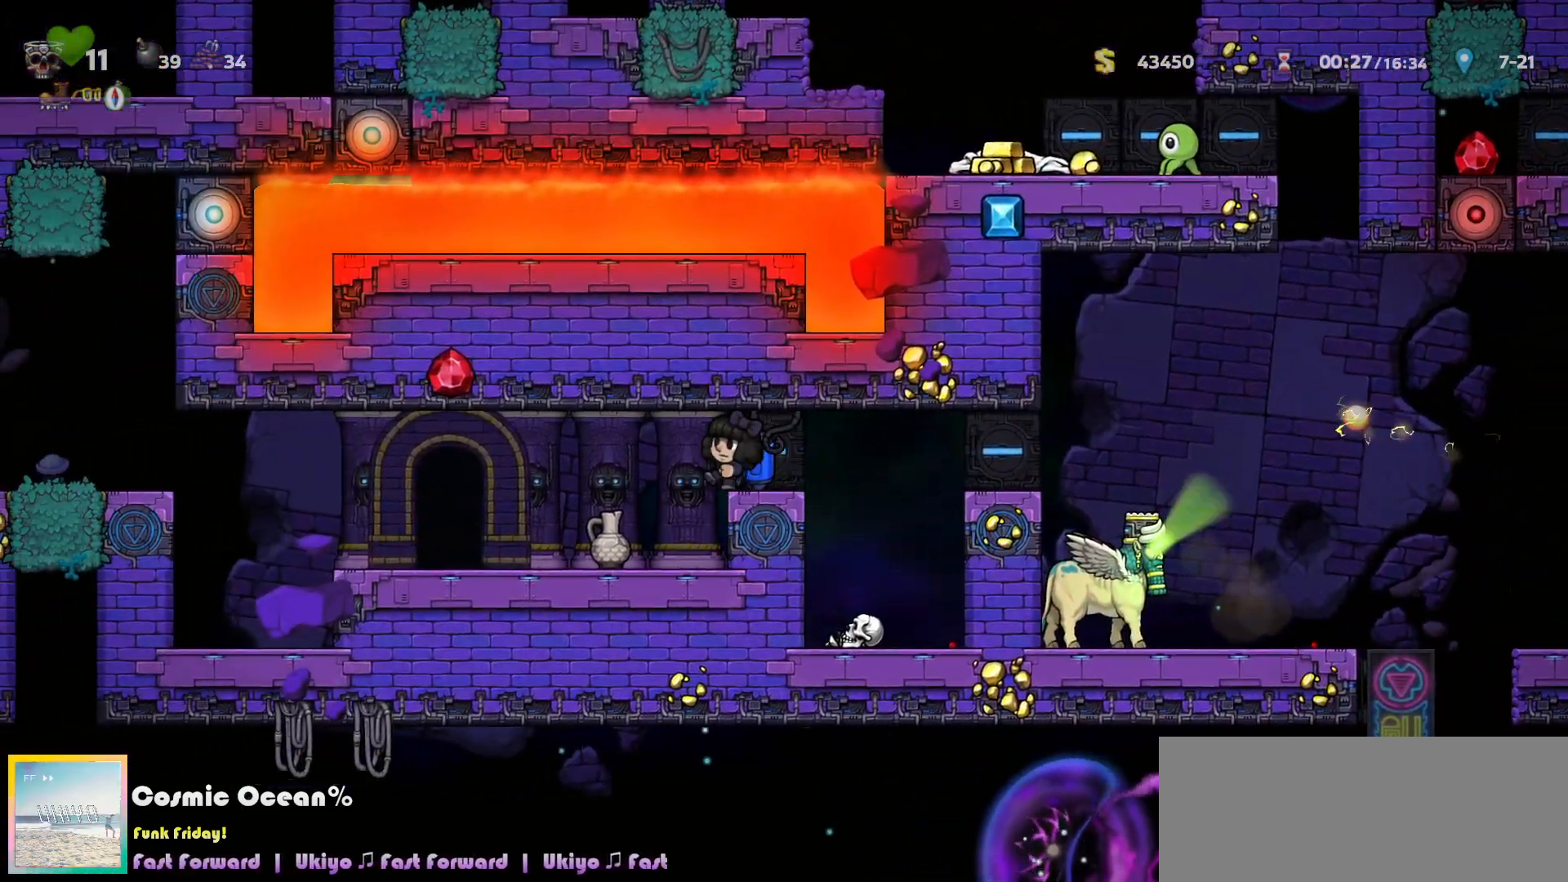
{"keys": [], "events": [[333, "left", "up"], [400, "space", "down"], [433, "space", "up"]]}
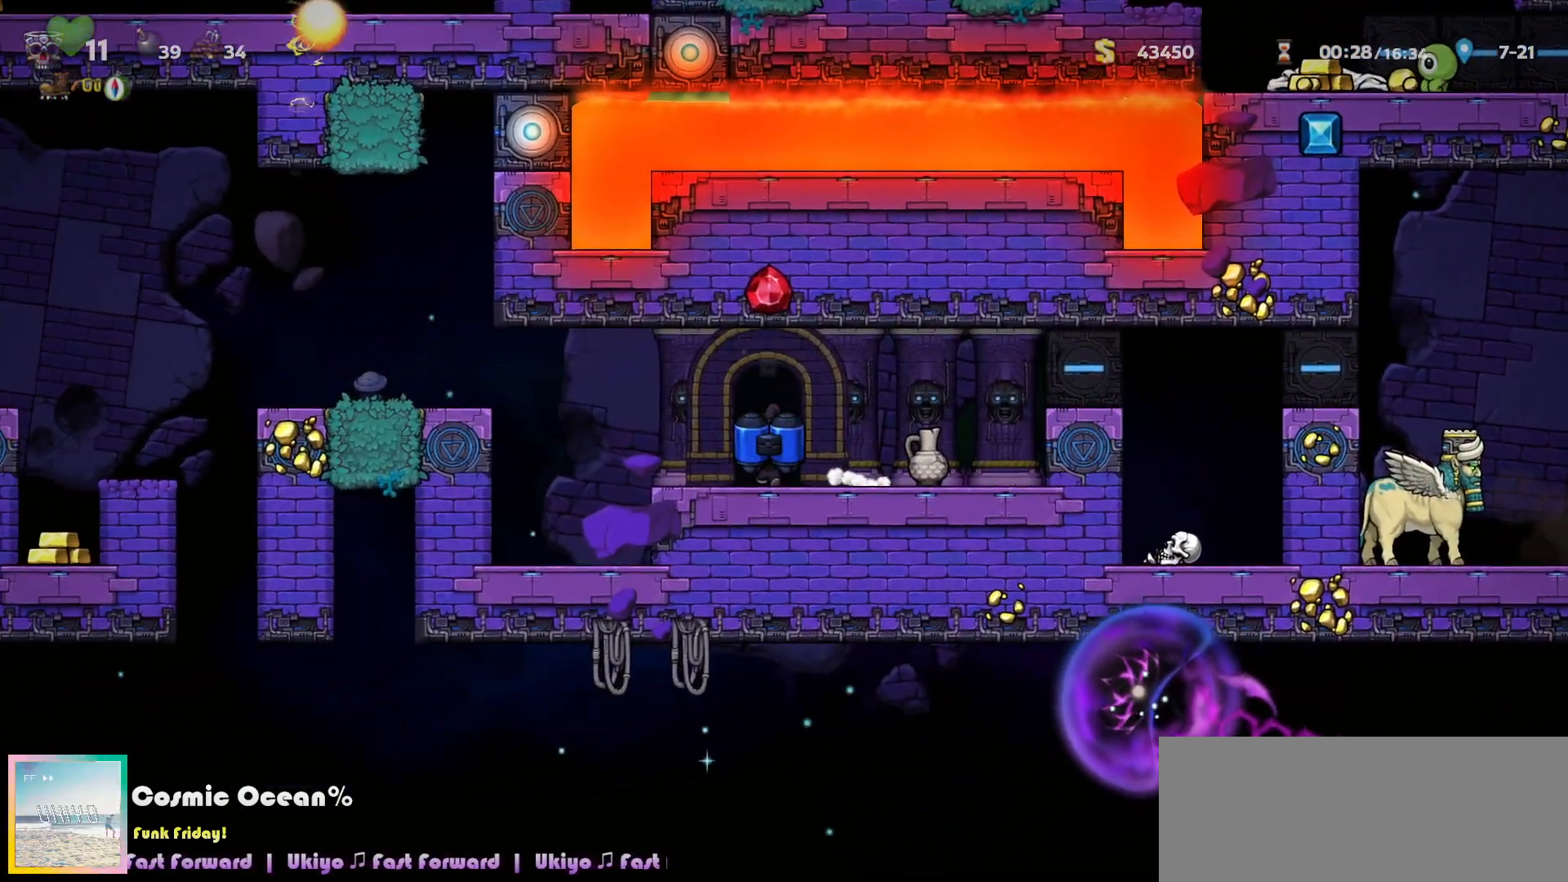
{"keys": [], "events": [[33, "space", "down"], [83, "space", "up"], [150, "space", "down"], [200, "space", "up"], [217, "right", "down"], [233, "left", "down"], [233, "up", "down"], [283, "left", "up"], [283, "right", "up"], [300, "up", "up"], [400, "right", "down"], [400, "up", "down"], [417, "left", "down"], [433, "left", "up"], [433, "right", "up"], [433, "up", "up"]]}
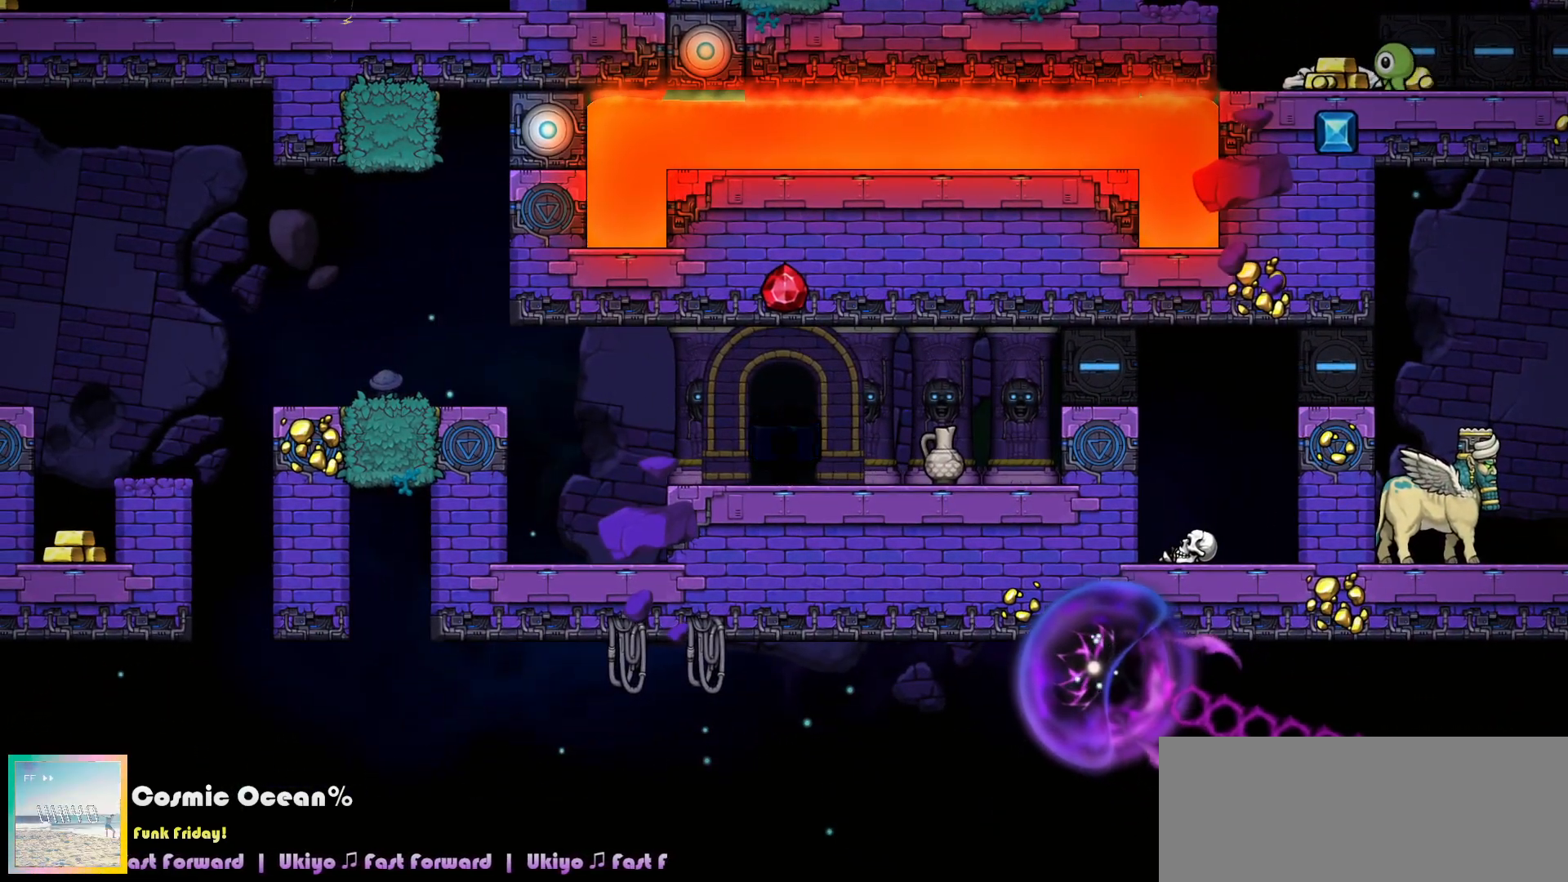
{"keys": [], "events": []}
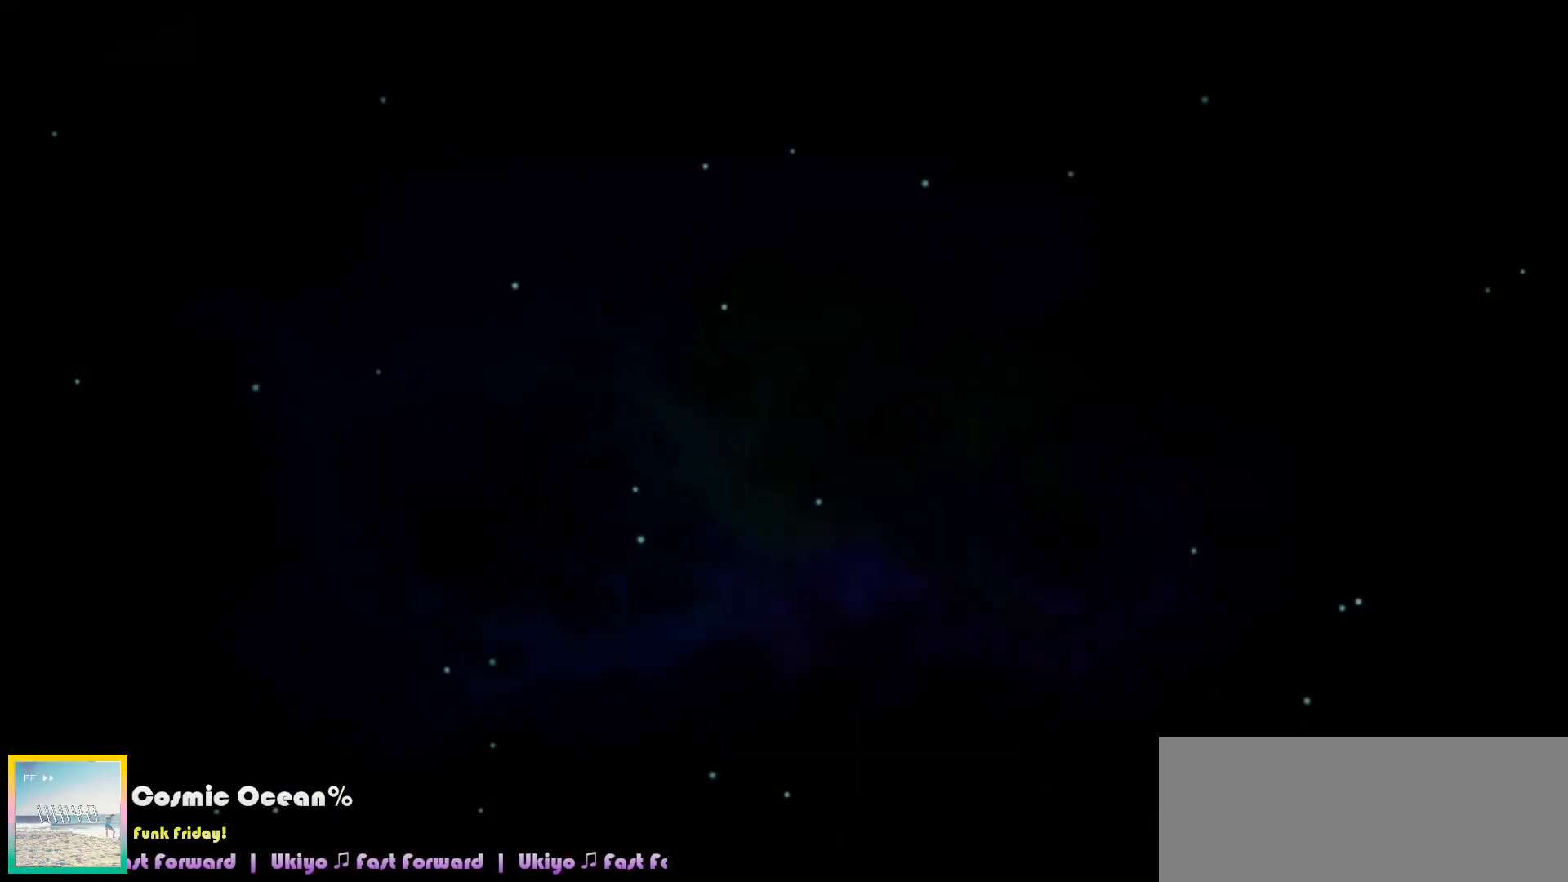
{"keys": [], "events": []}
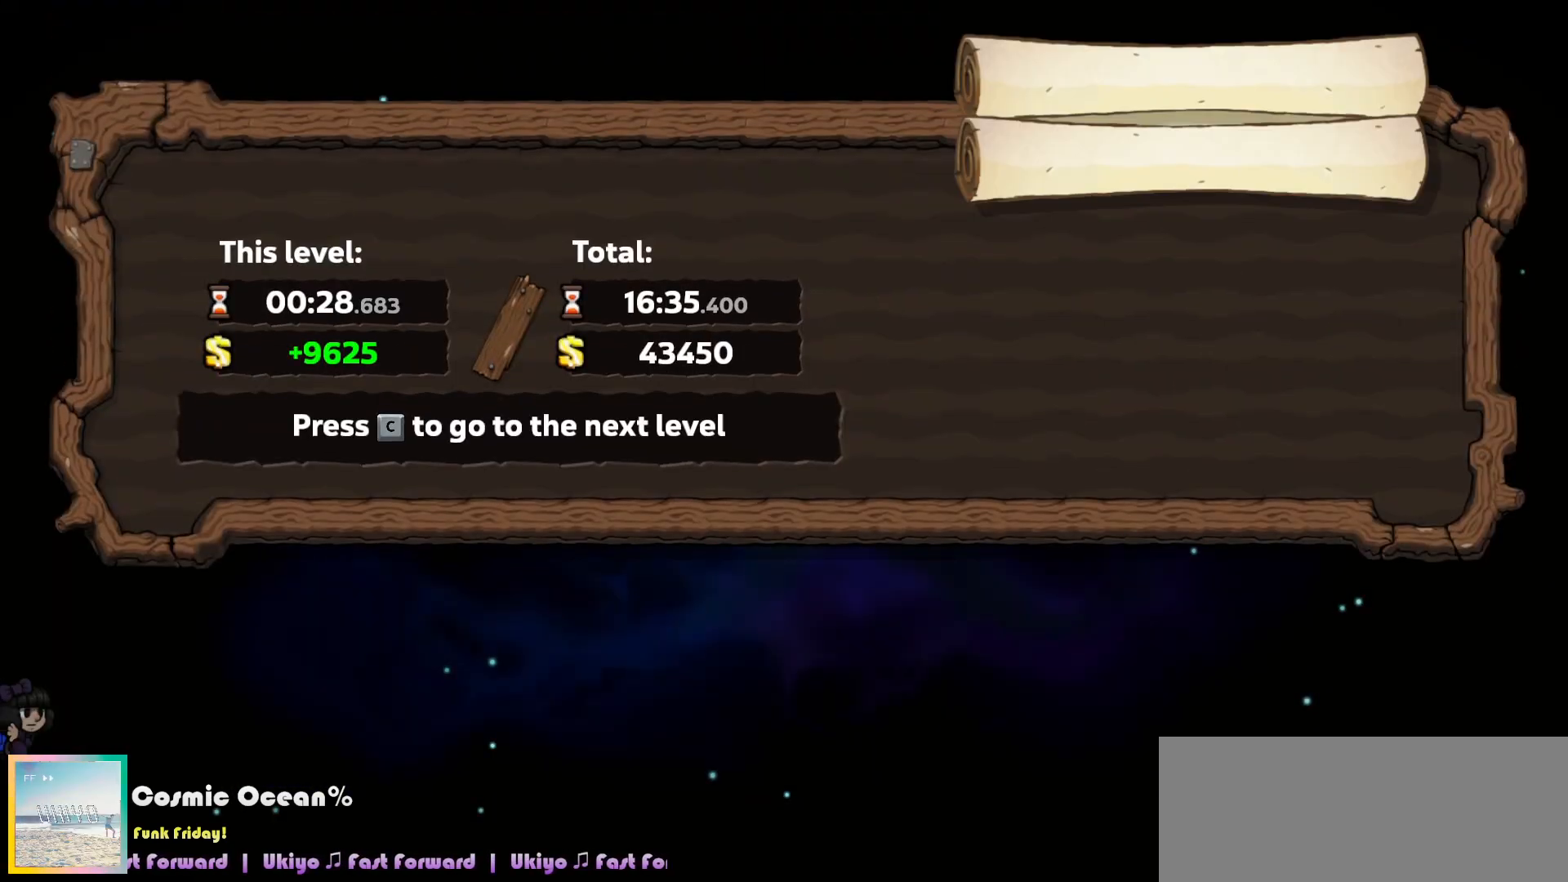
{"keys": ["c"], "events": [[417, "c", "down"]]}
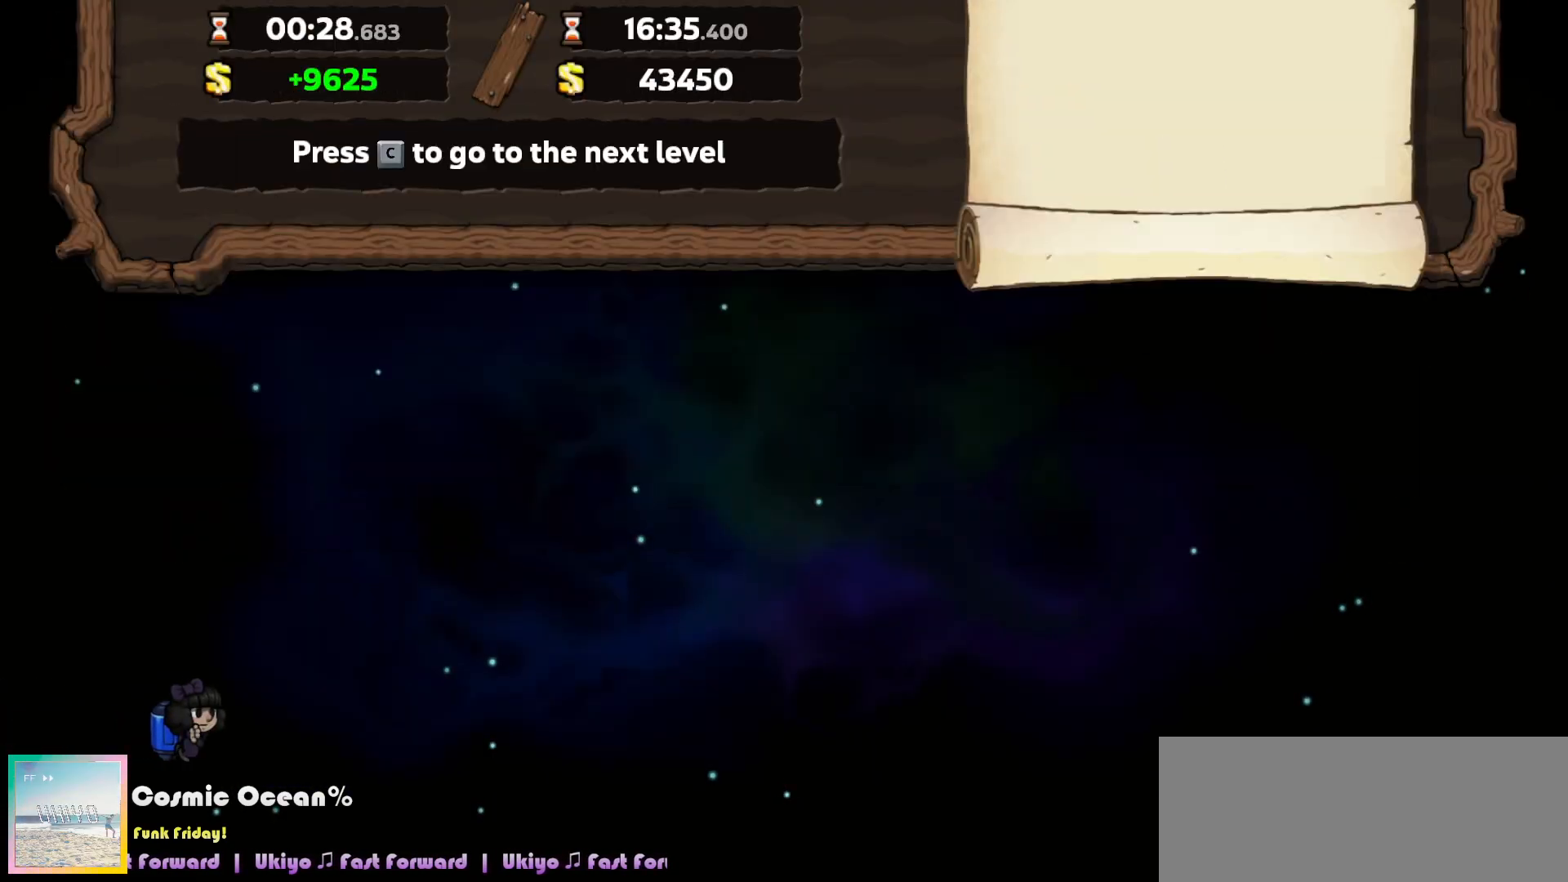
{"keys": ["right", "up"], "events": [[17, "c", "up"], [83, "c", "down"], [183, "c", "up"], [267, "c", "down"], [350, "c", "up"], [450, "c", "down"], [500, "c", "up"], [500, "right", "down"], [500, "up", "down"]]}
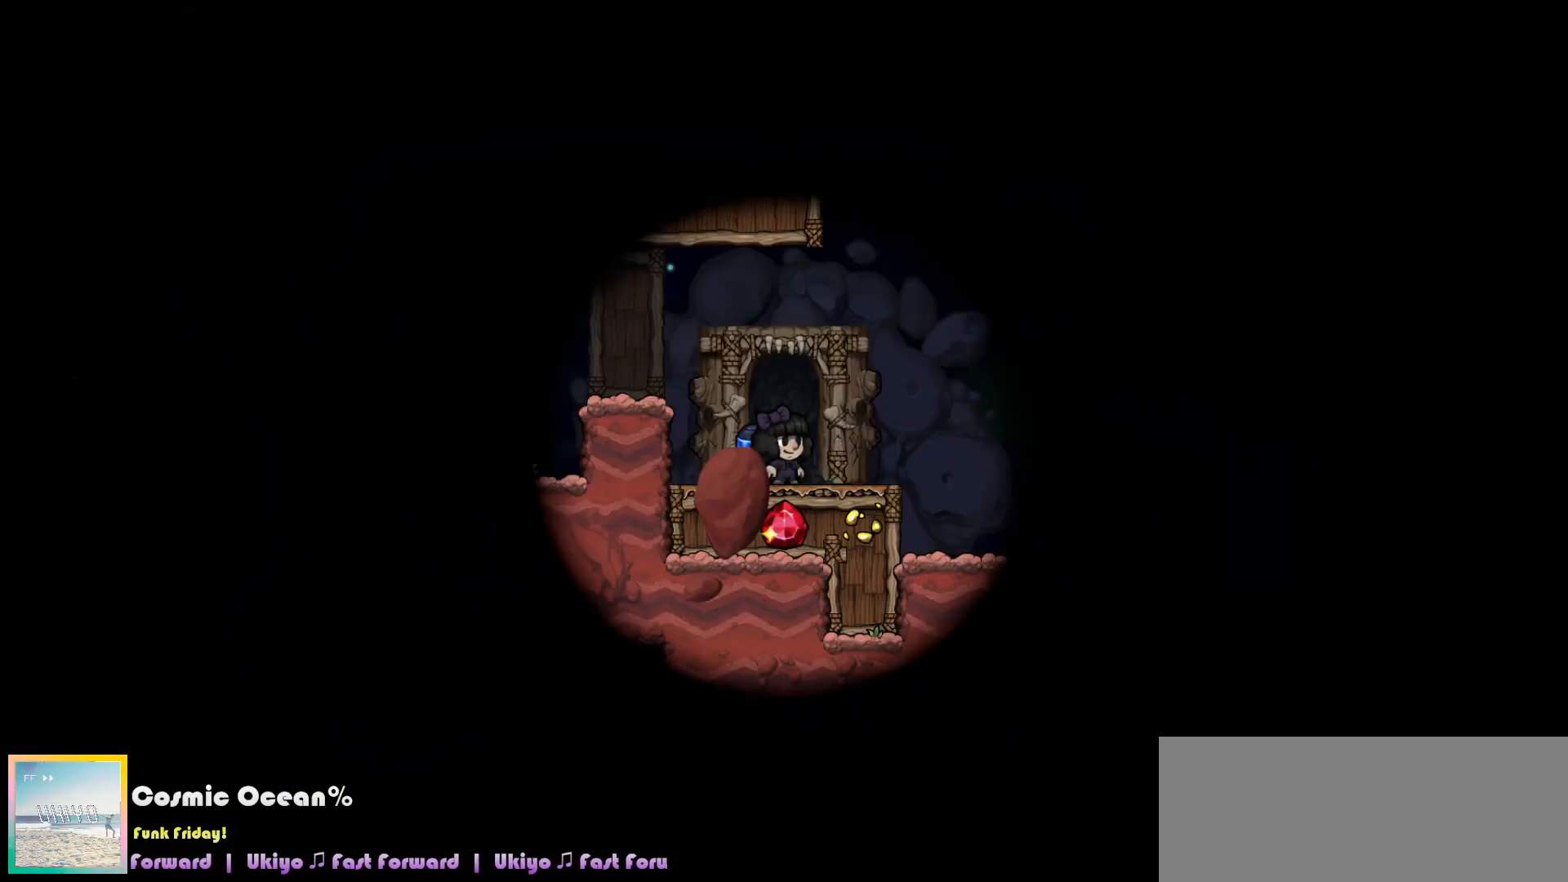
{"keys": [], "events": [[33, "left", "down"], [33, "up", "up"], [50, "left", "up"], [50, "up", "down"], [67, "right", "up"], [67, "up", "up"]]}
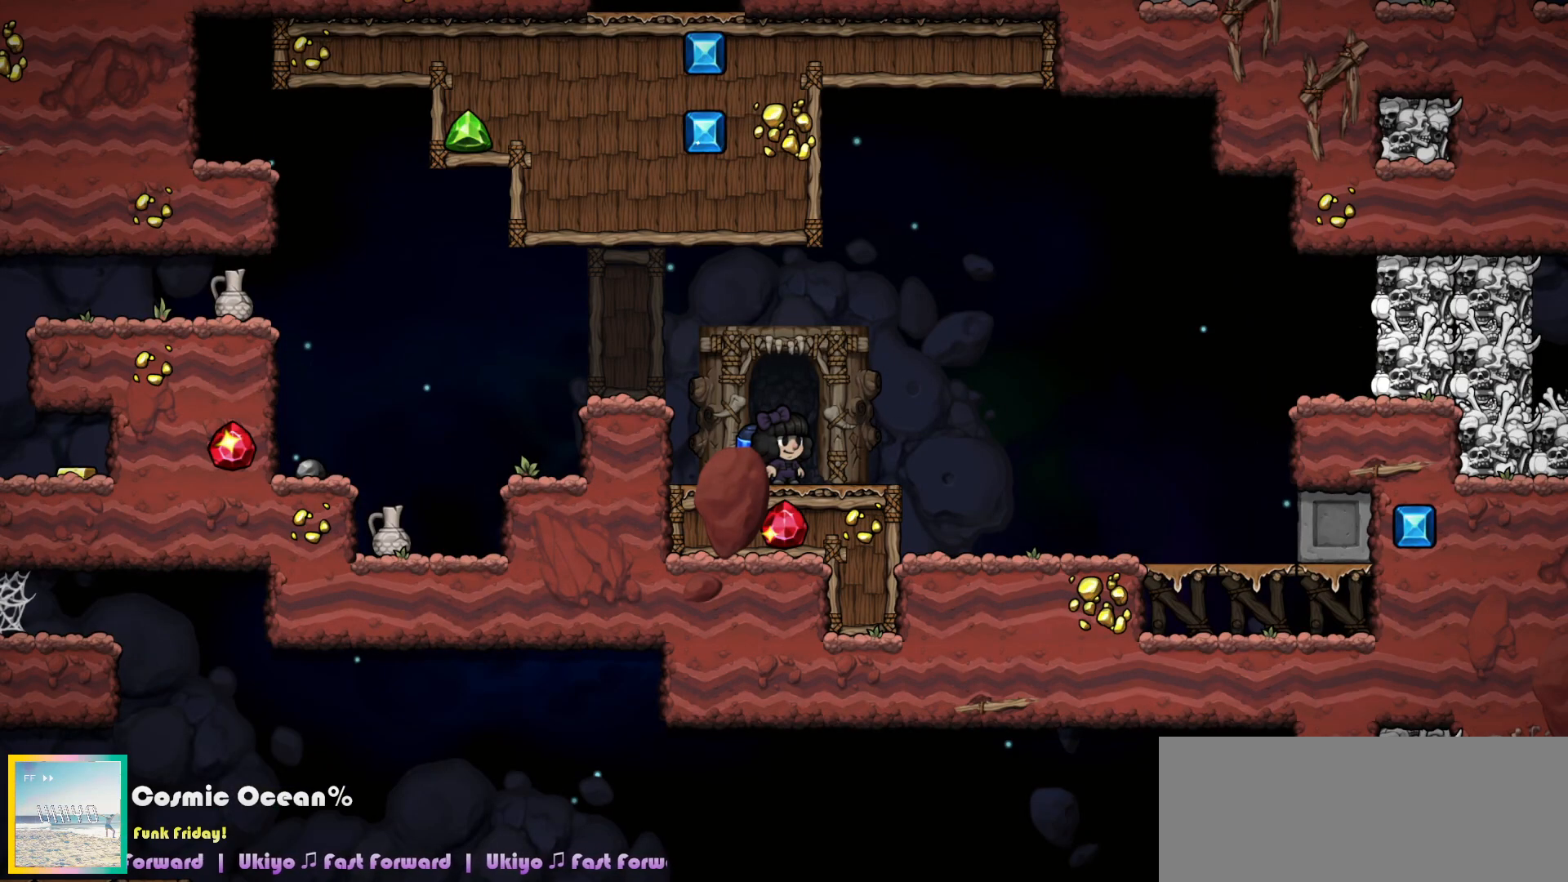
{"keys": ["c", "left"], "events": [[50, "c", "down"], [100, "left", "down"], [133, "c", "up"], [217, "c", "down"], [300, "c", "up"], [483, "c", "down"]]}
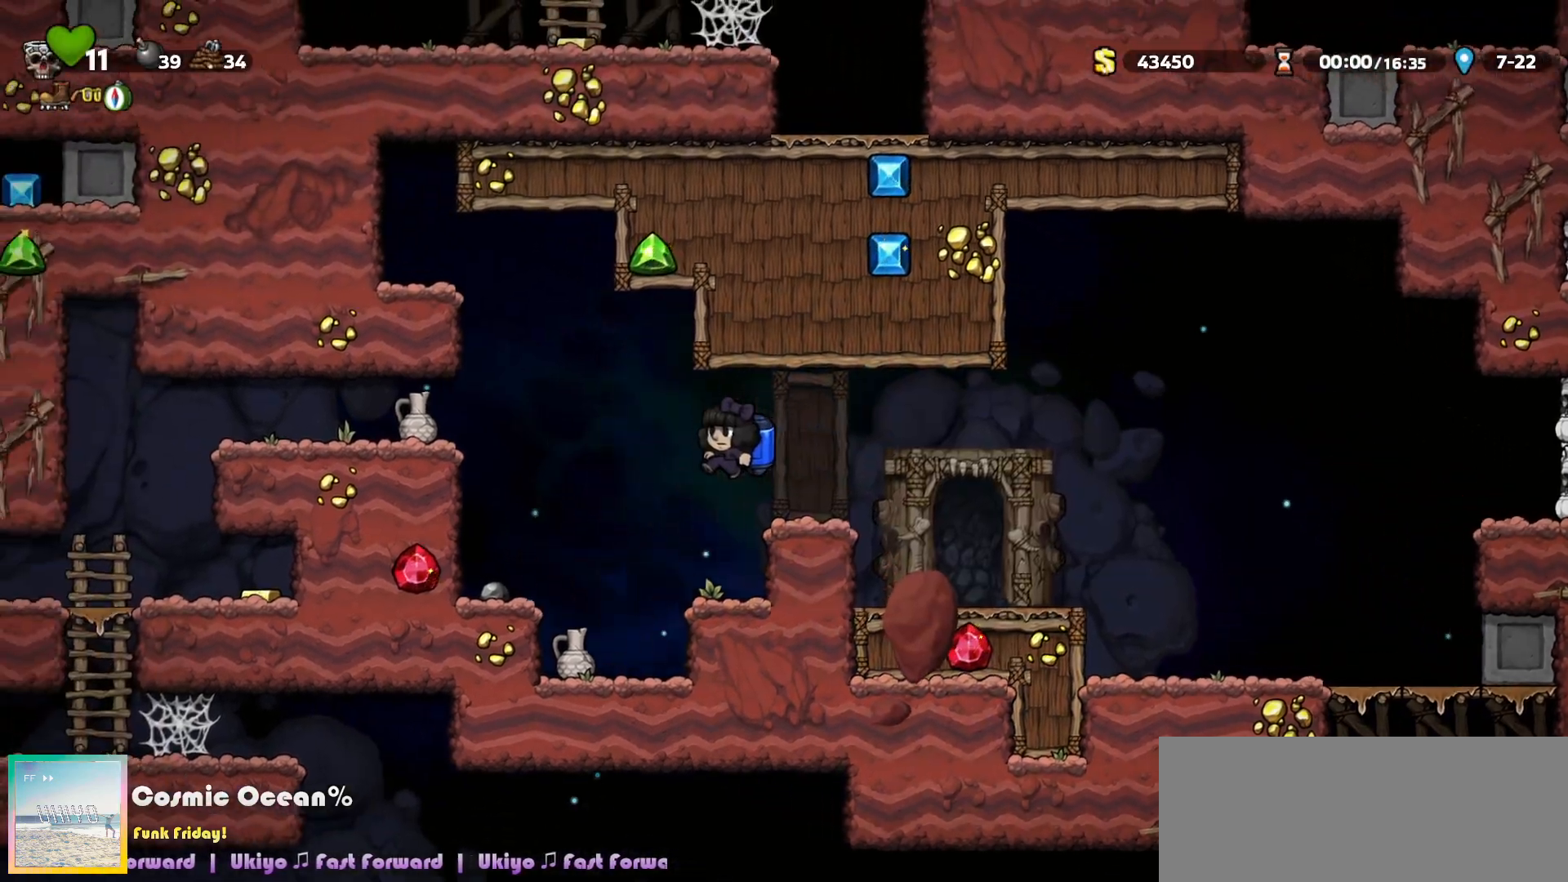
{"keys": ["left"], "events": [[50, "c", "up"]]}
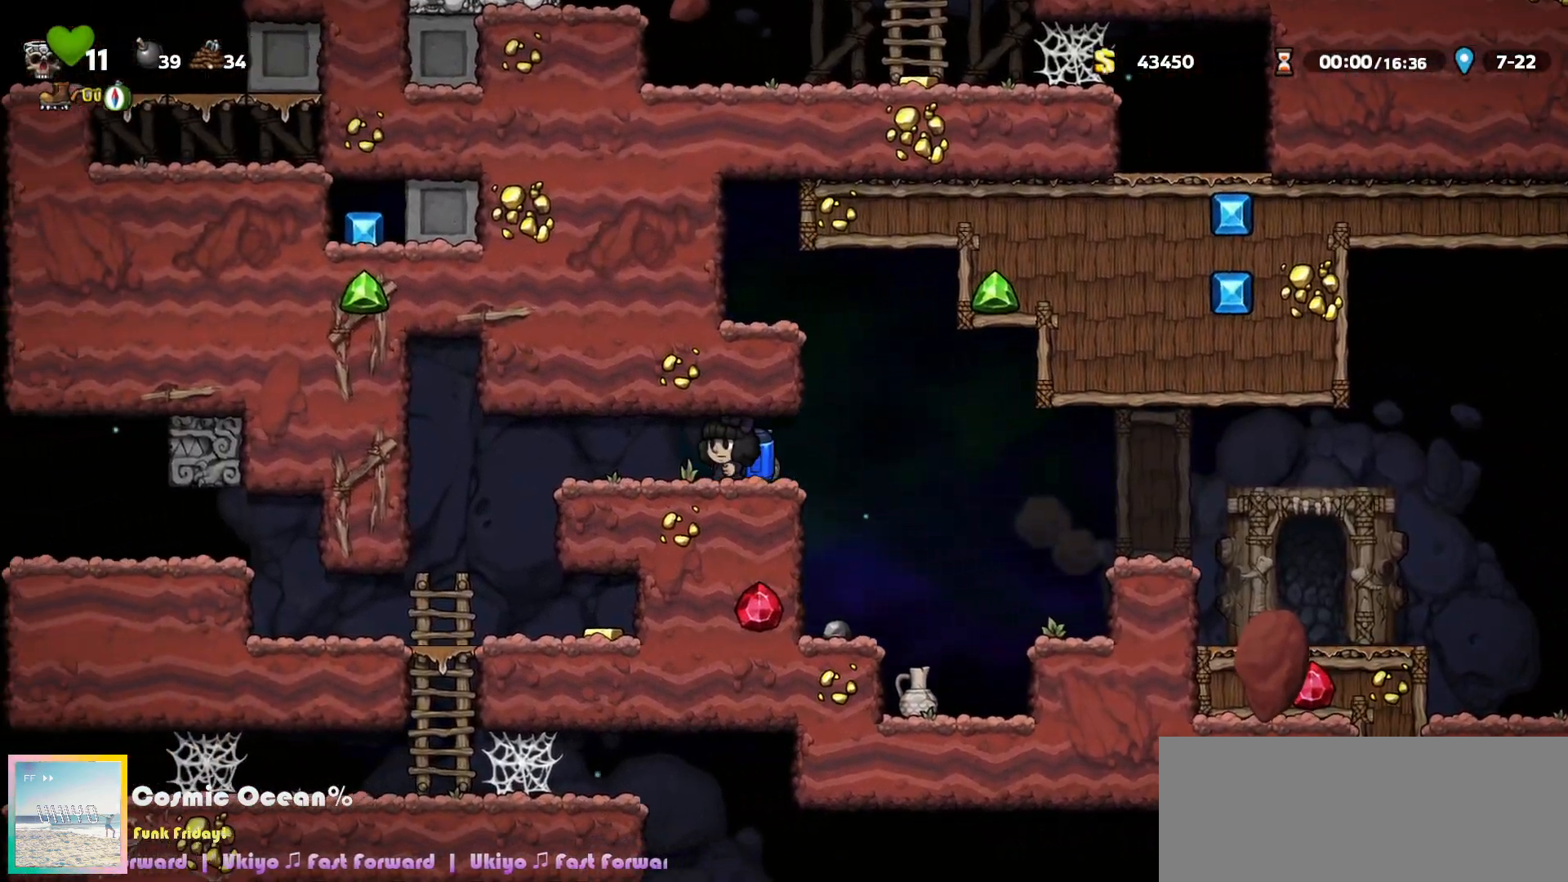
{"keys": [], "events": [[300, "left", "up"]]}
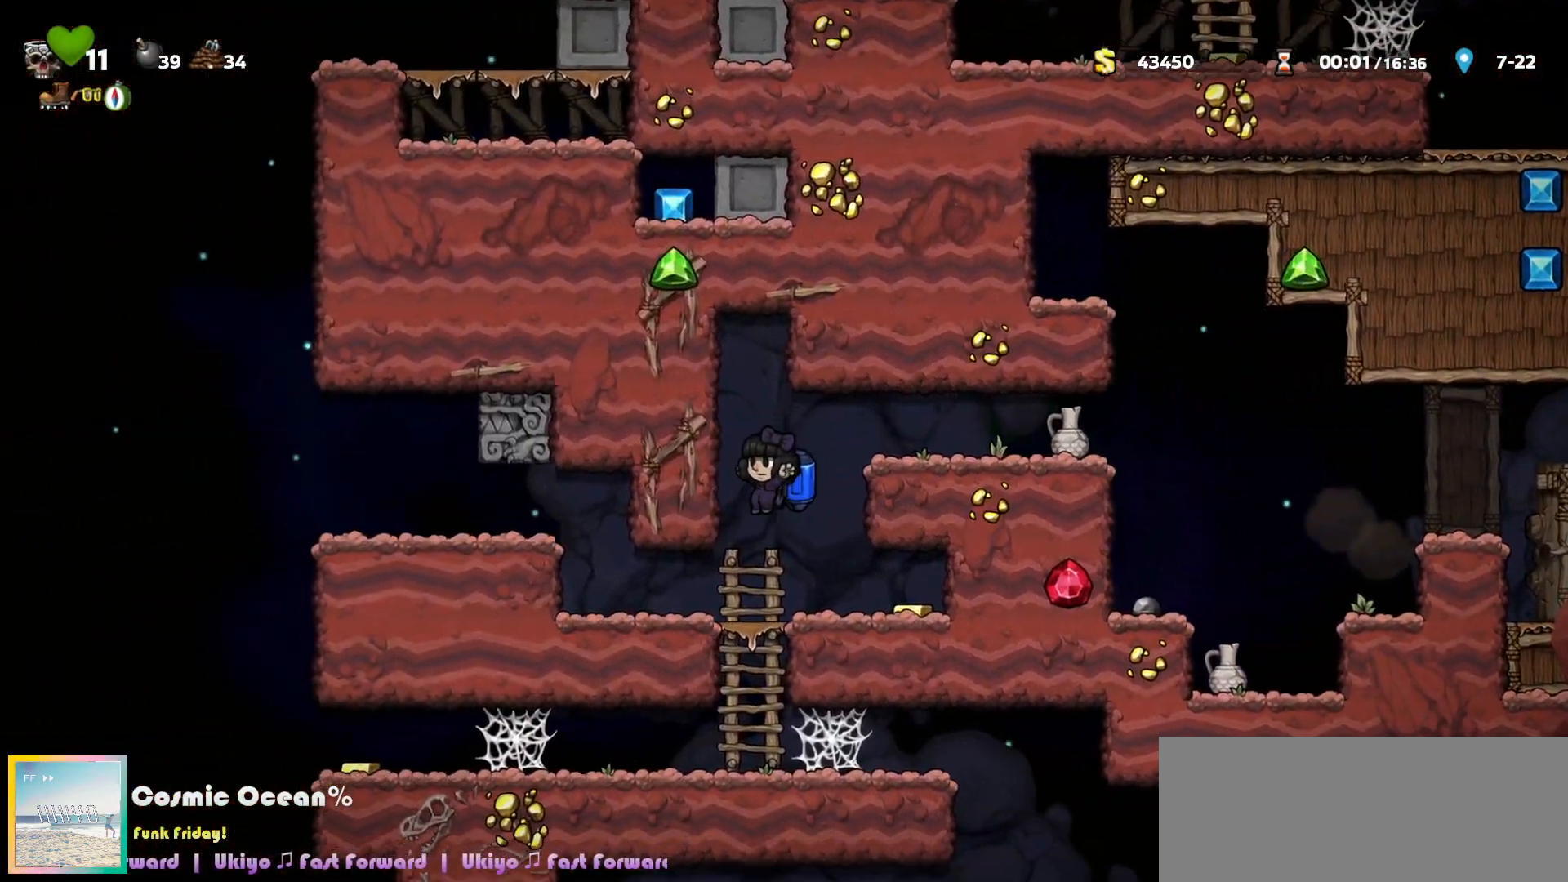
{"keys": ["c", "right"], "events": [[83, "left", "down"], [100, "down", "down"], [133, "left", "up"], [167, "c", "down"], [217, "c", "up"], [233, "down", "up"], [383, "right", "down"], [500, "c", "down"]]}
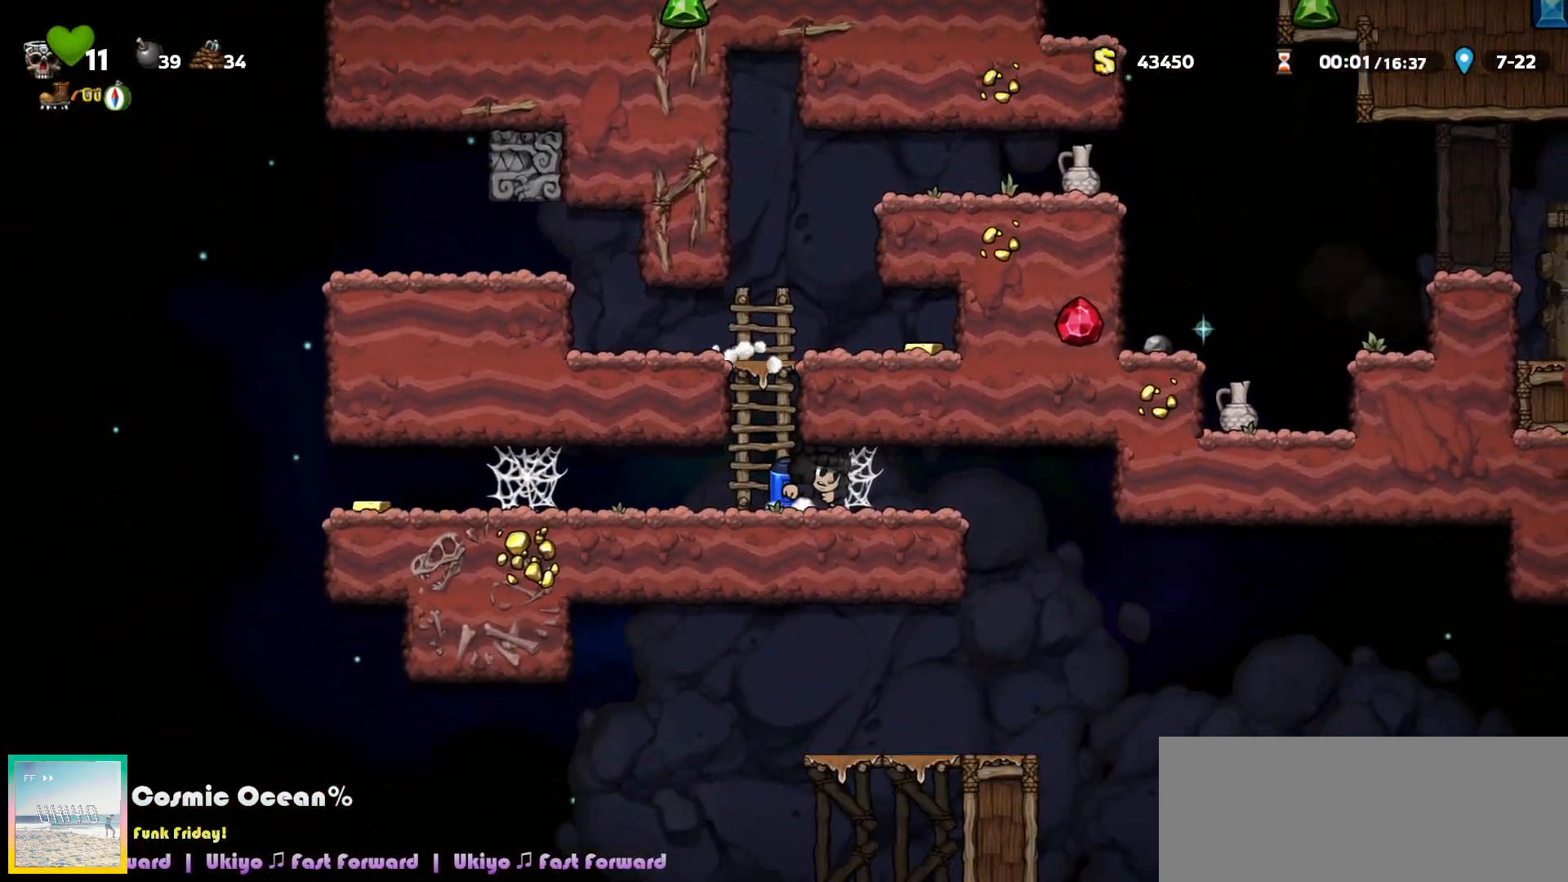
{"keys": ["a", "right"], "events": [[67, "c", "up"], [150, "c", "down"], [217, "c", "up"], [283, "c", "down"], [350, "c", "up"], [467, "a", "down"]]}
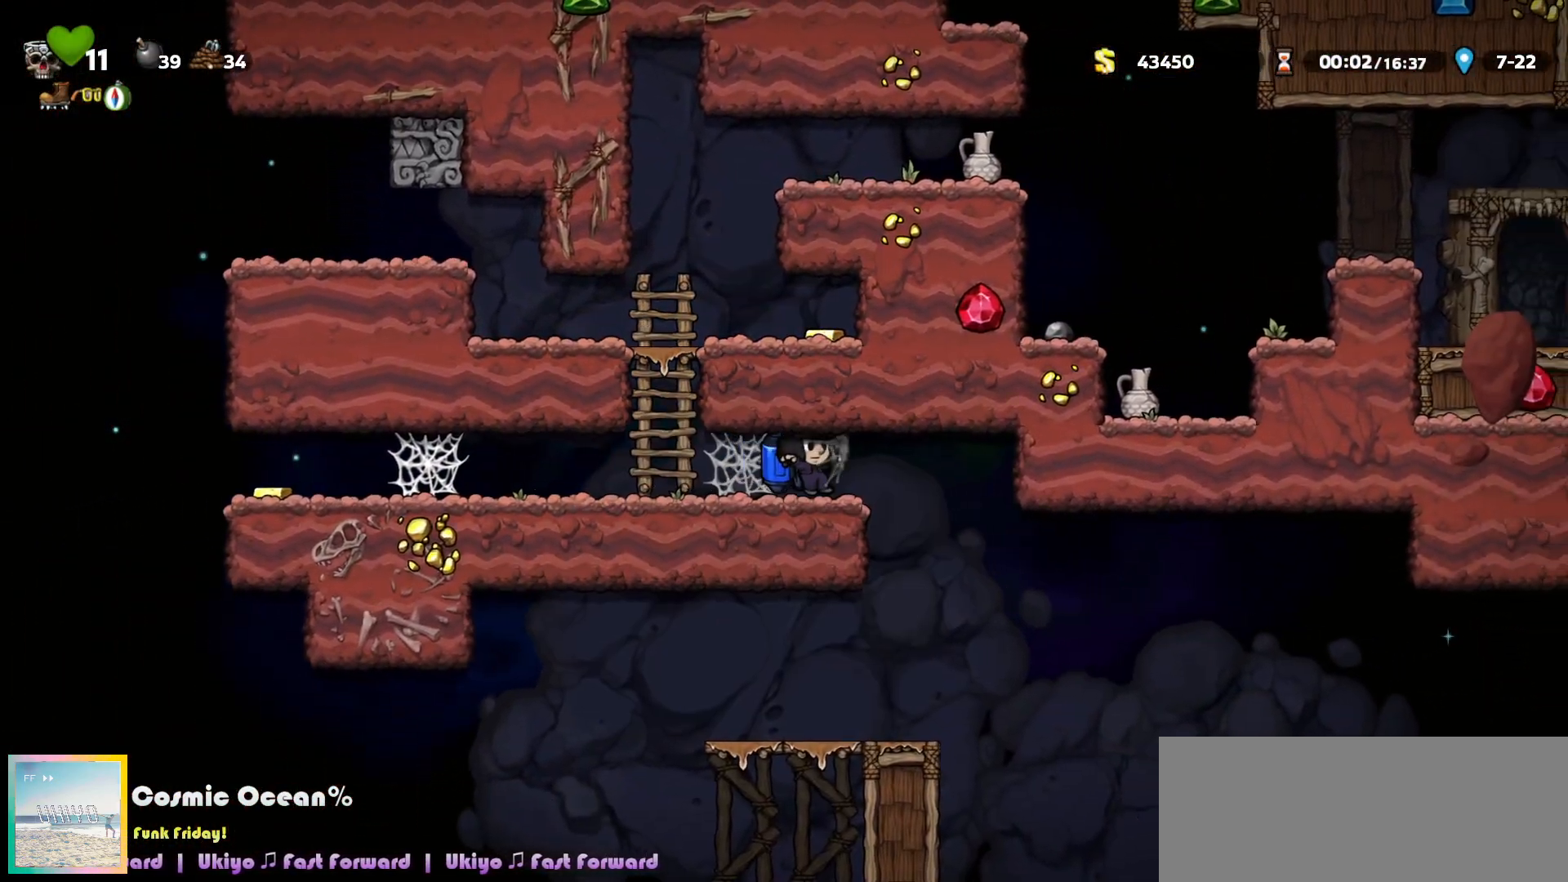
{"keys": ["c", "right"], "events": [[33, "a", "up"], [183, "right", "up"], [467, "right", "down"], [483, "c", "down"]]}
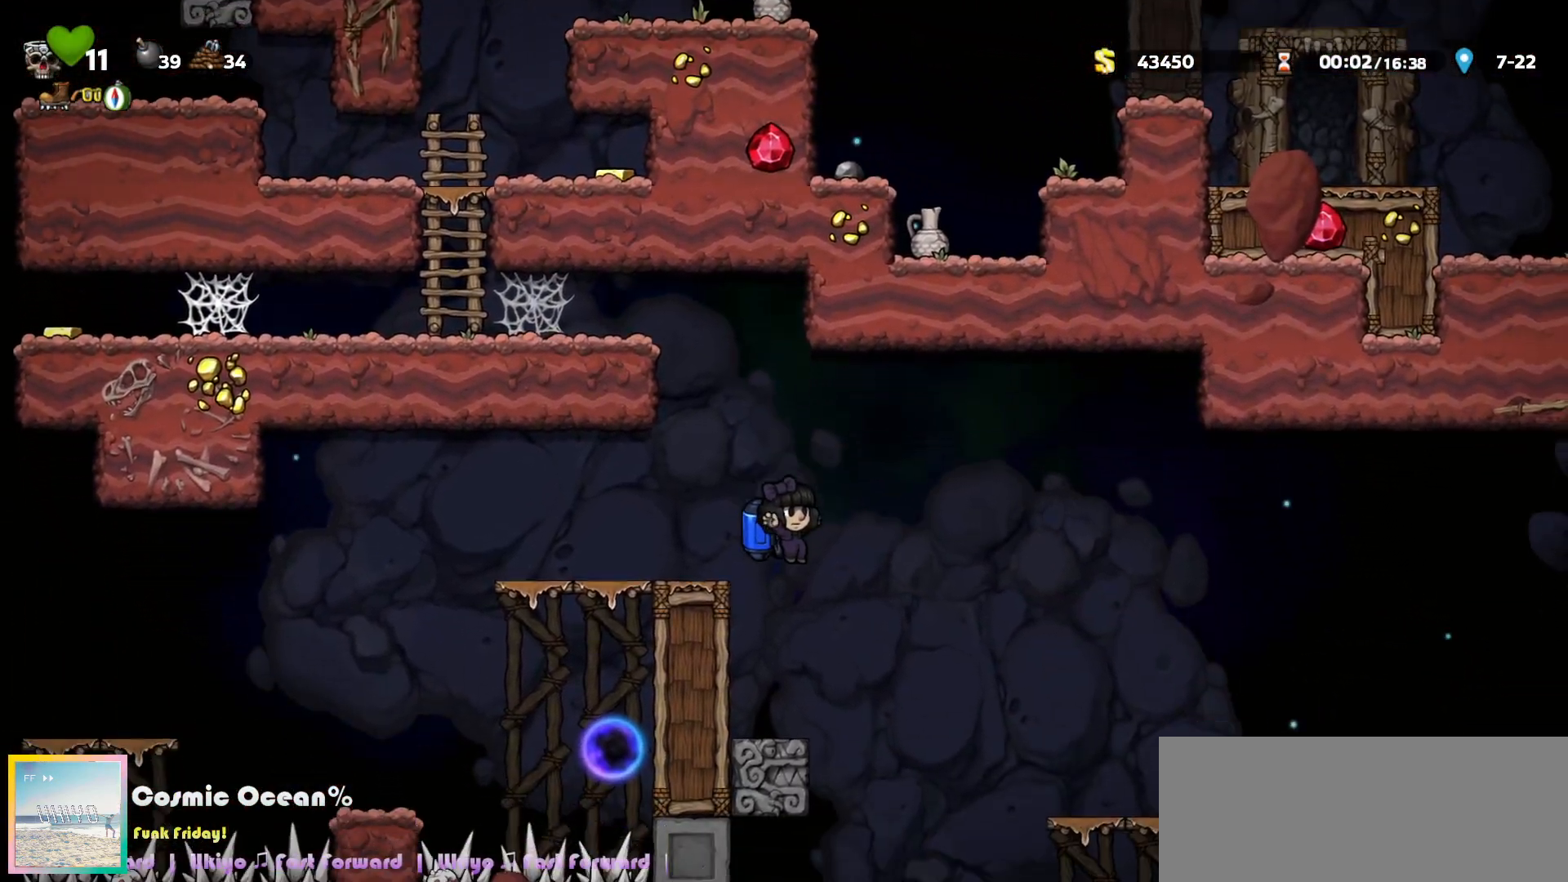
{"keys": ["down"], "events": [[17, "c", "up"], [17, "right", "up"], [33, "left", "down"], [400, "down", "down"], [417, "left", "up"], [450, "c", "down"], [500, "c", "up"]]}
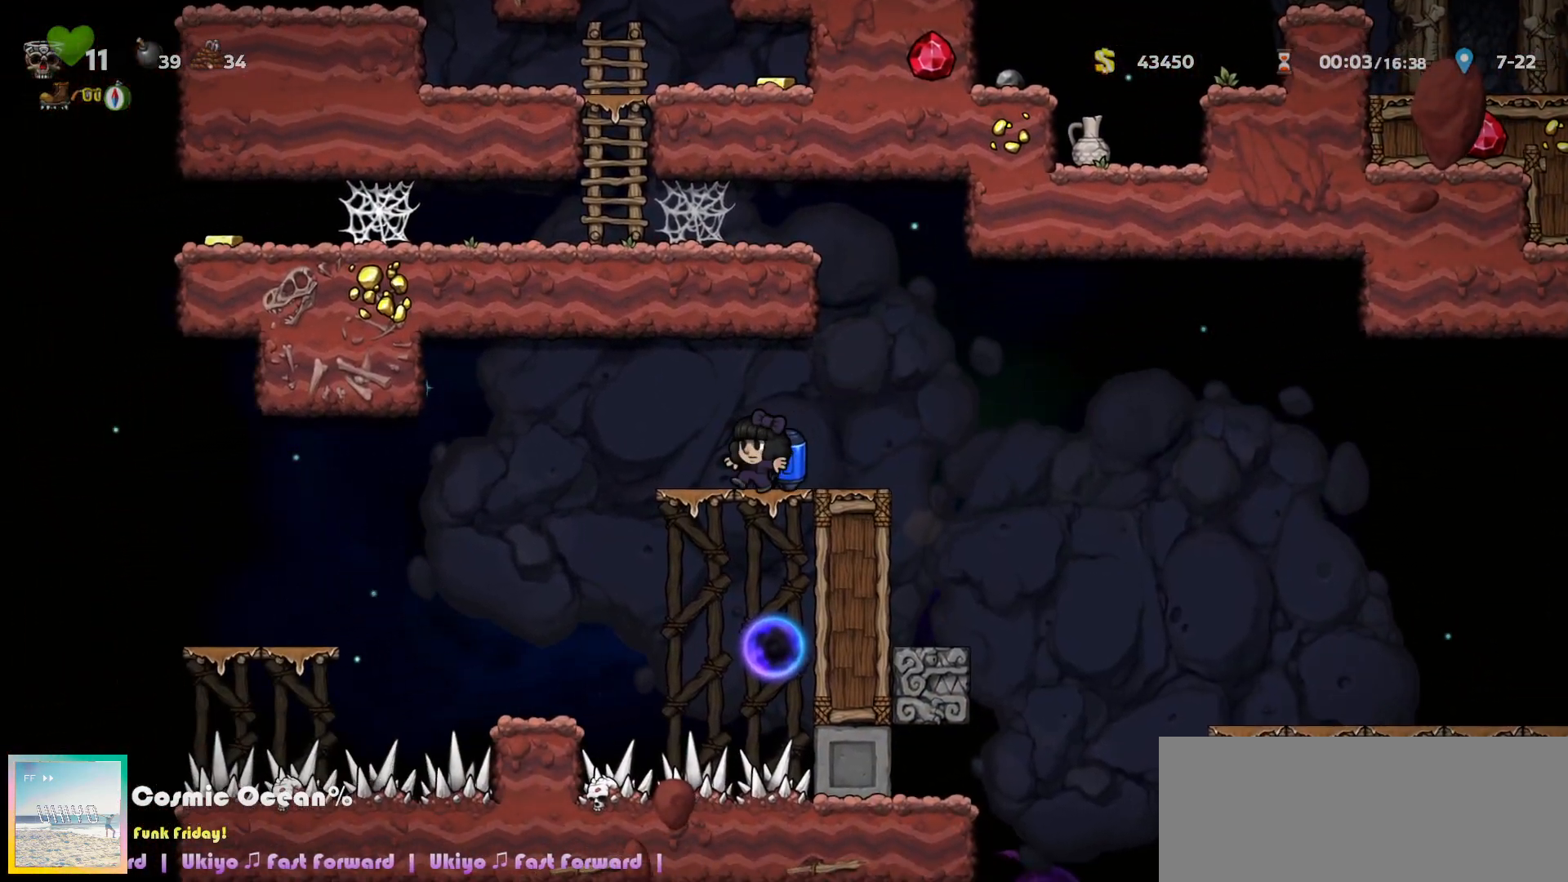
{"keys": ["right"], "events": [[17, "down", "up"], [400, "c", "down"], [400, "right", "down"], [483, "c", "up"]]}
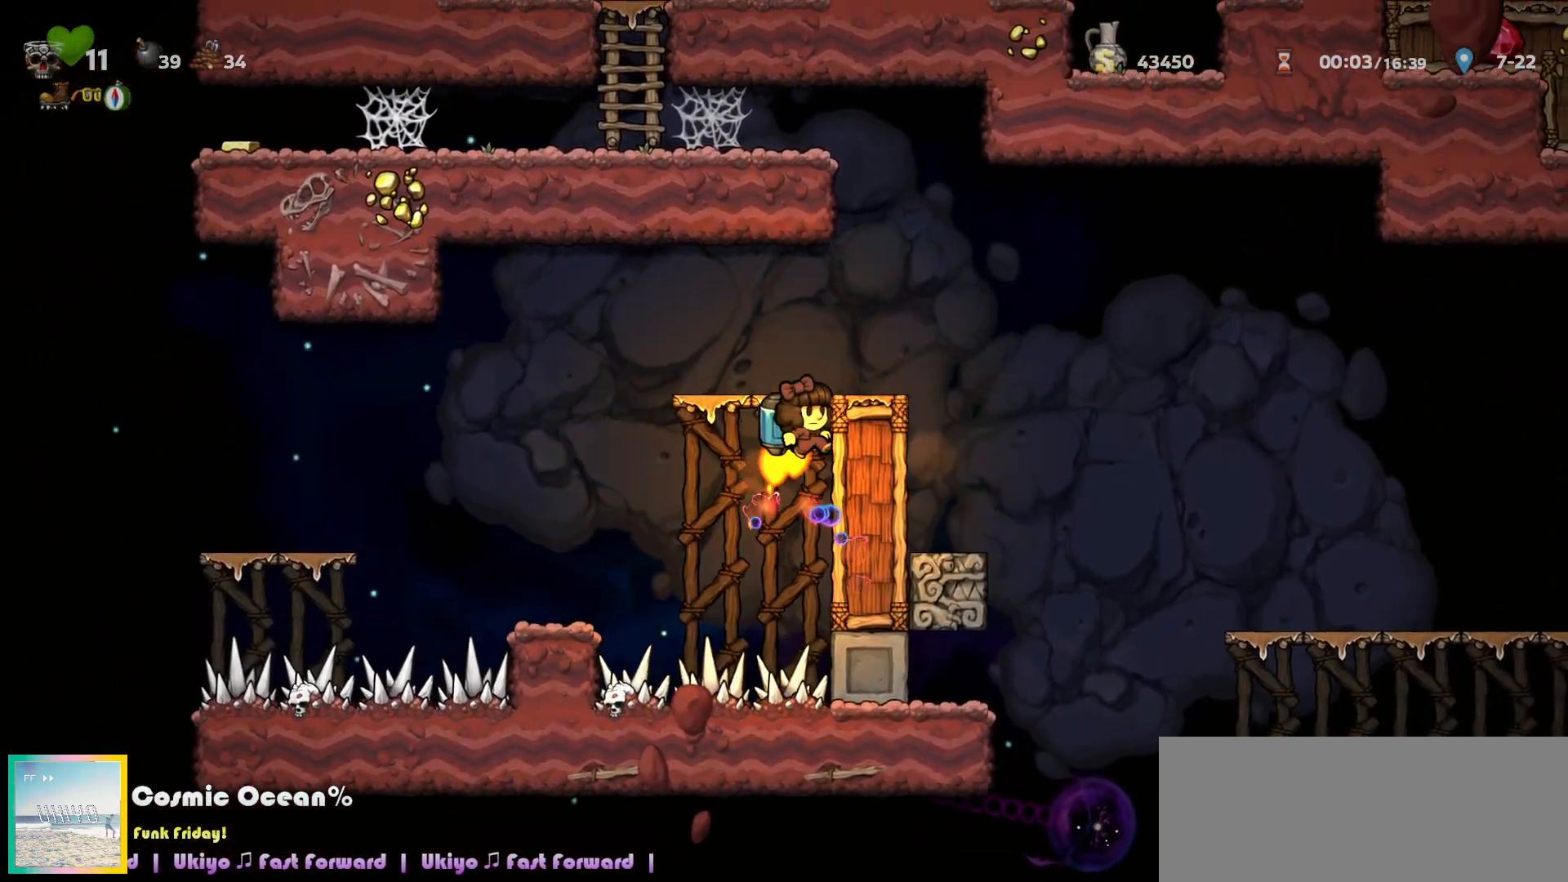
{"keys": ["right"], "events": [[50, "c", "down"], [200, "c", "up"]]}
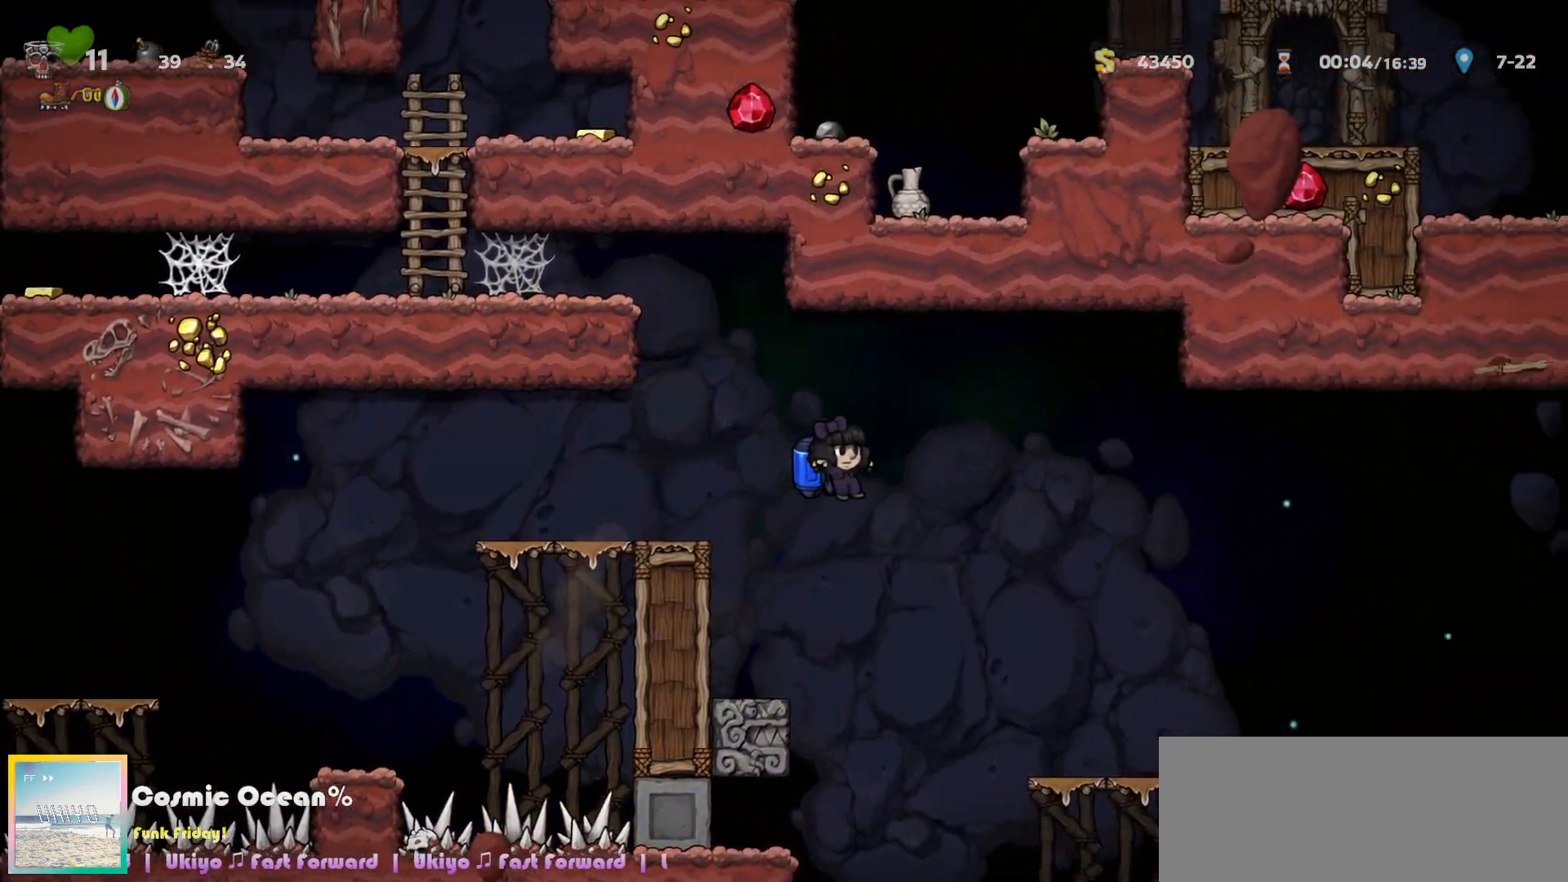
{"keys": ["right"], "events": [[17, "c", "down"], [50, "c", "up"]]}
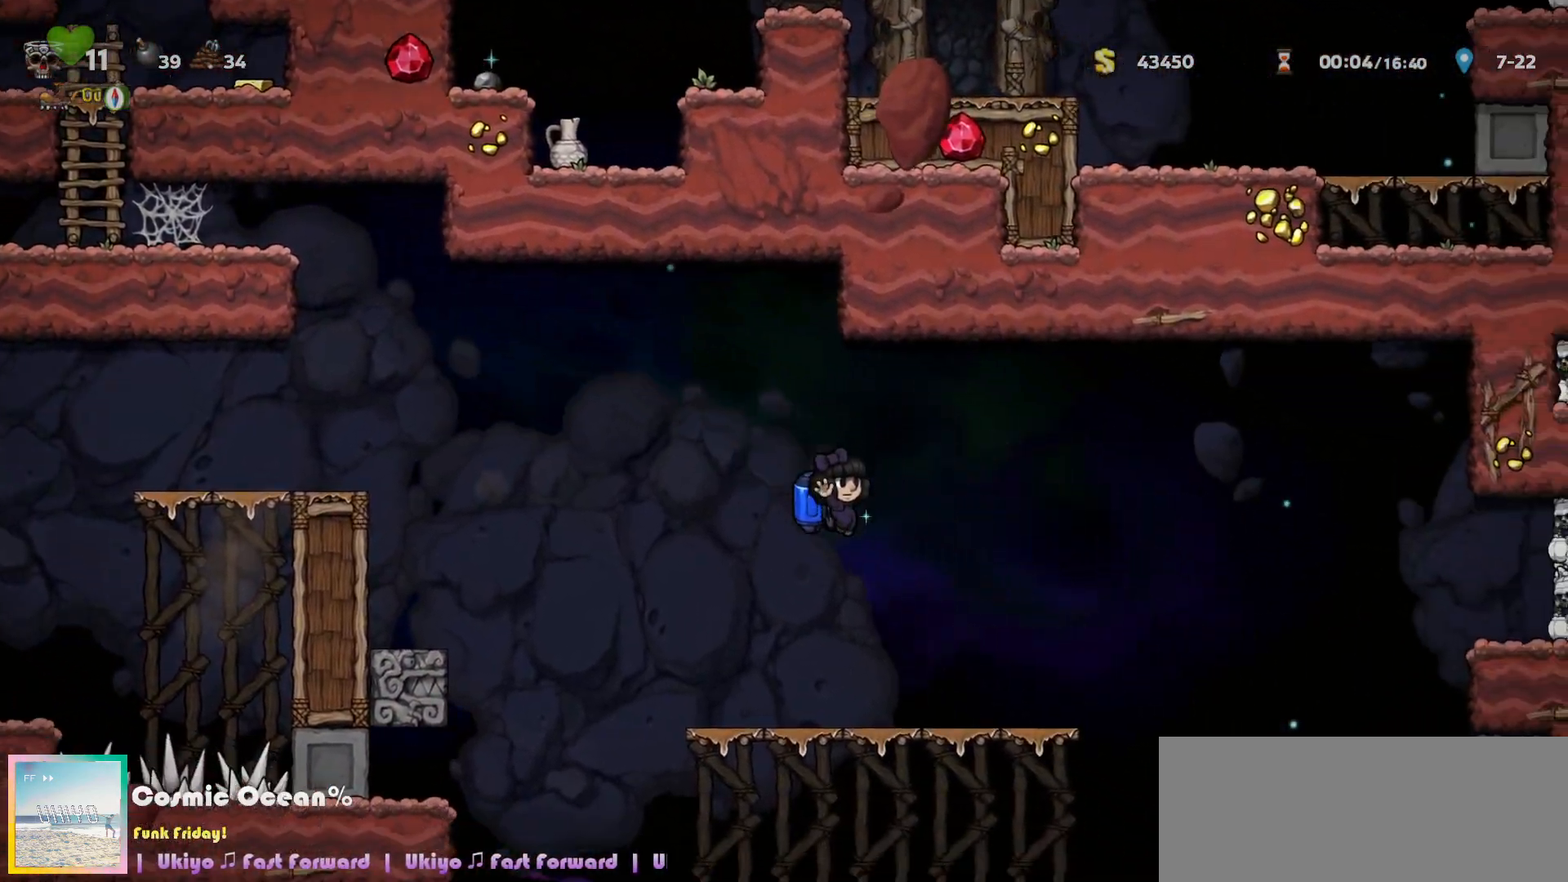
{"keys": ["right"], "events": [[183, "c", "down"], [283, "c", "up"], [333, "c", "down"], [483, "c", "up"]]}
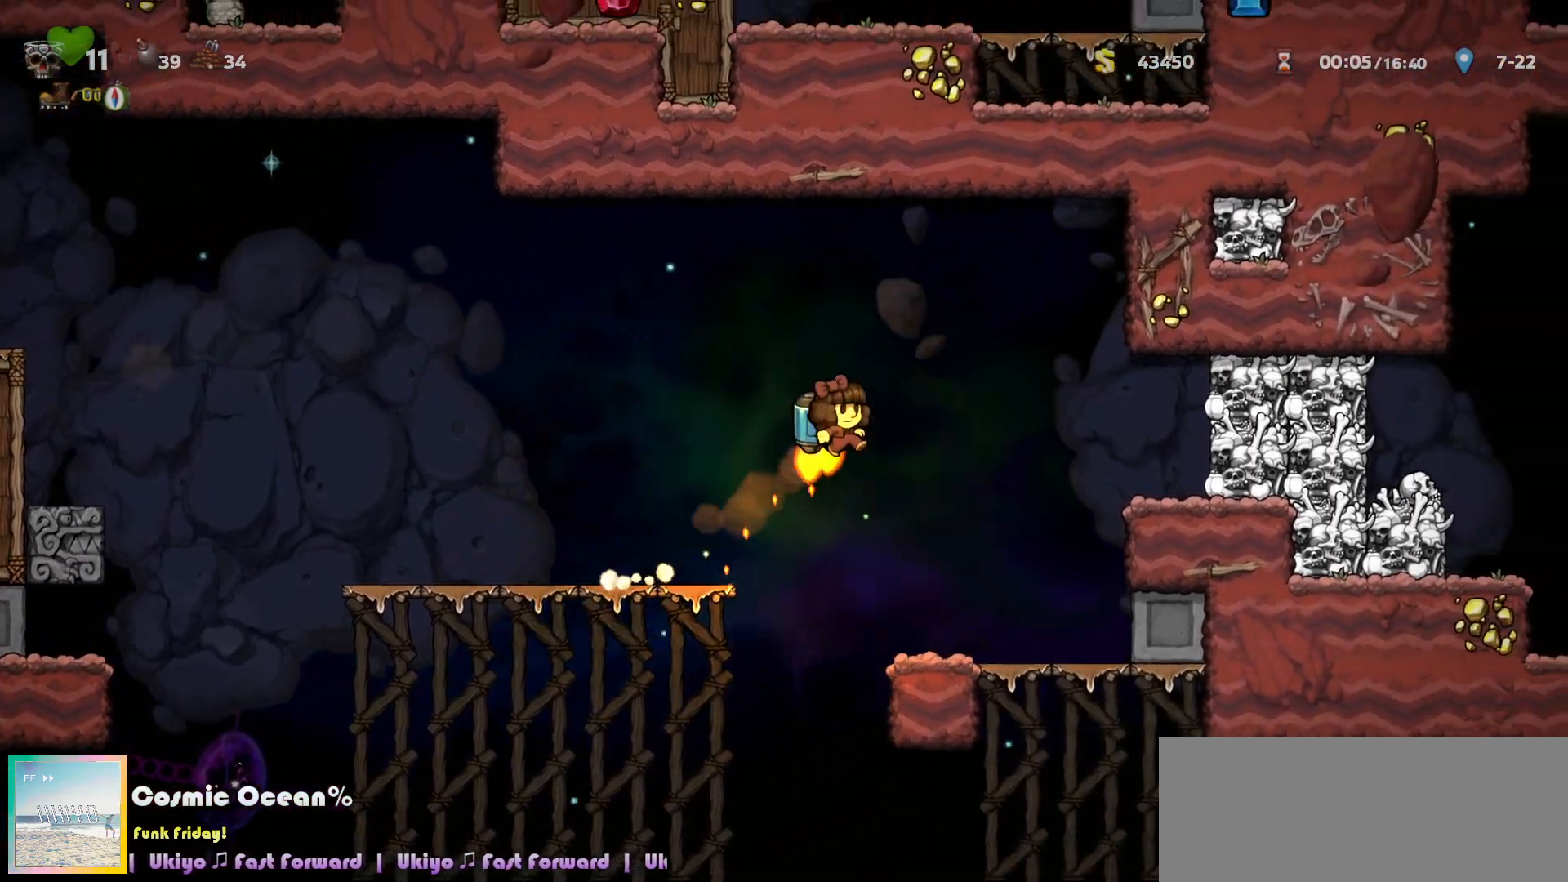
{"keys": ["c", "right"], "events": [[283, "c", "down"], [317, "a", "down"], [417, "a", "up"], [433, "c", "up"], [500, "c", "down"]]}